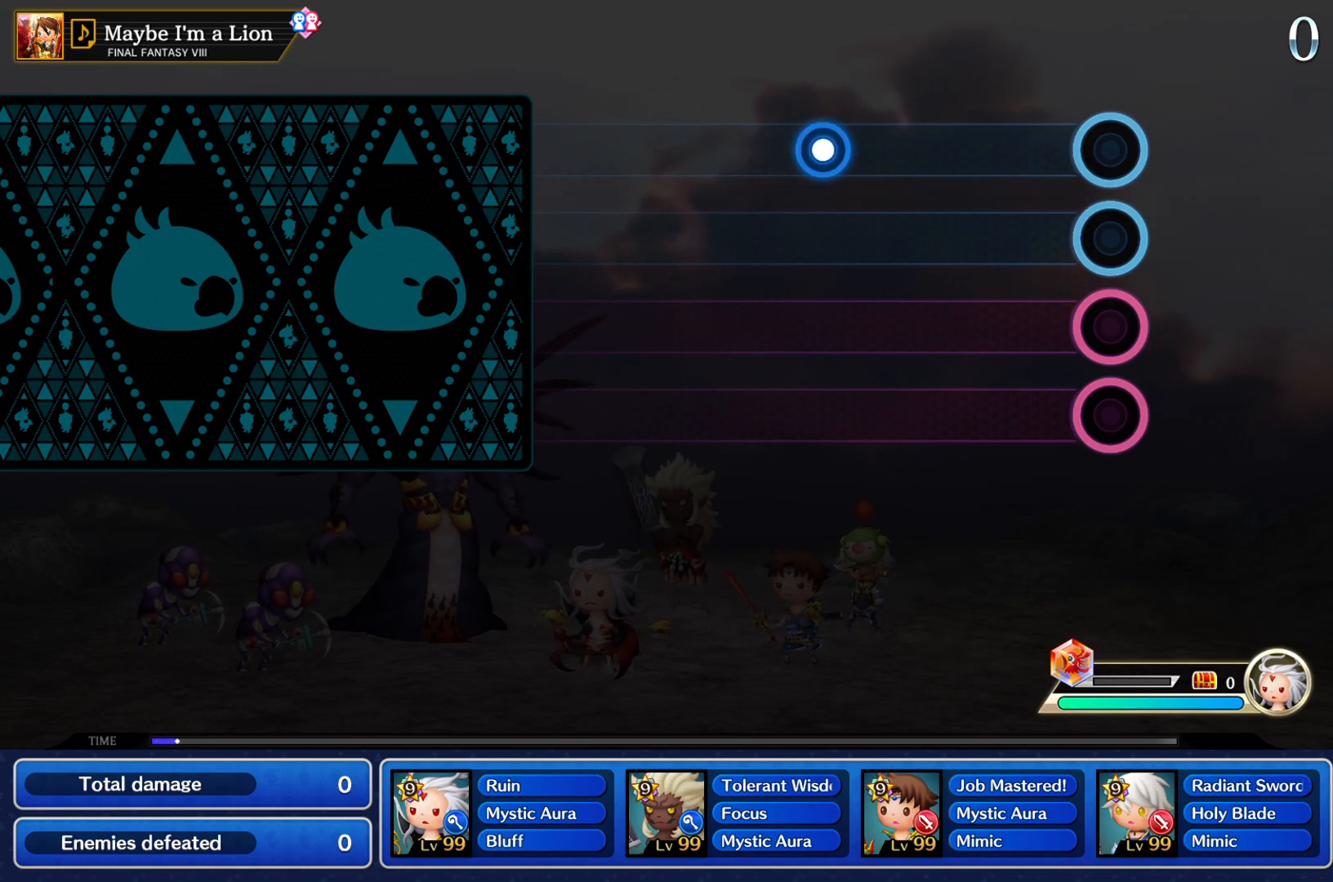
Gameplay with a controller (PlayStation layout); each line is a JSON object with the inputs held at the frame after it. "events" lists button and stick changes between this image and that frame as [ms after this image, input, new state], when the widget could be followed in between. Not read: L3 R1 R3.
{"buttons": ["L1", "R2"], "left_stick": "center", "right_stick": "center", "events": [[400, "R2", "down"], [417, "L1", "down"]]}
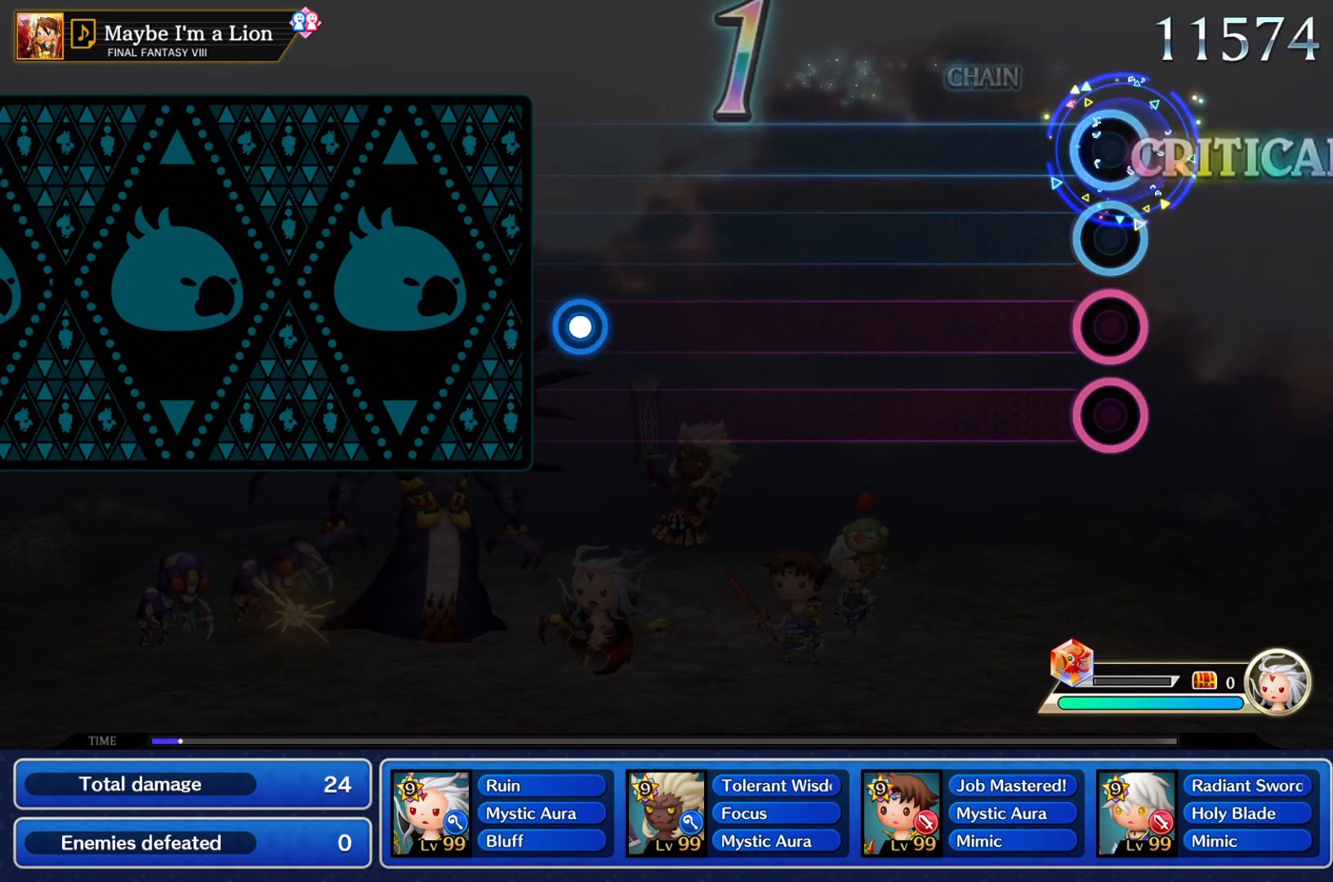
{"buttons": [], "left_stick": "center", "right_stick": "center", "events": [[34, "L1", "up"], [34, "R2", "up"]]}
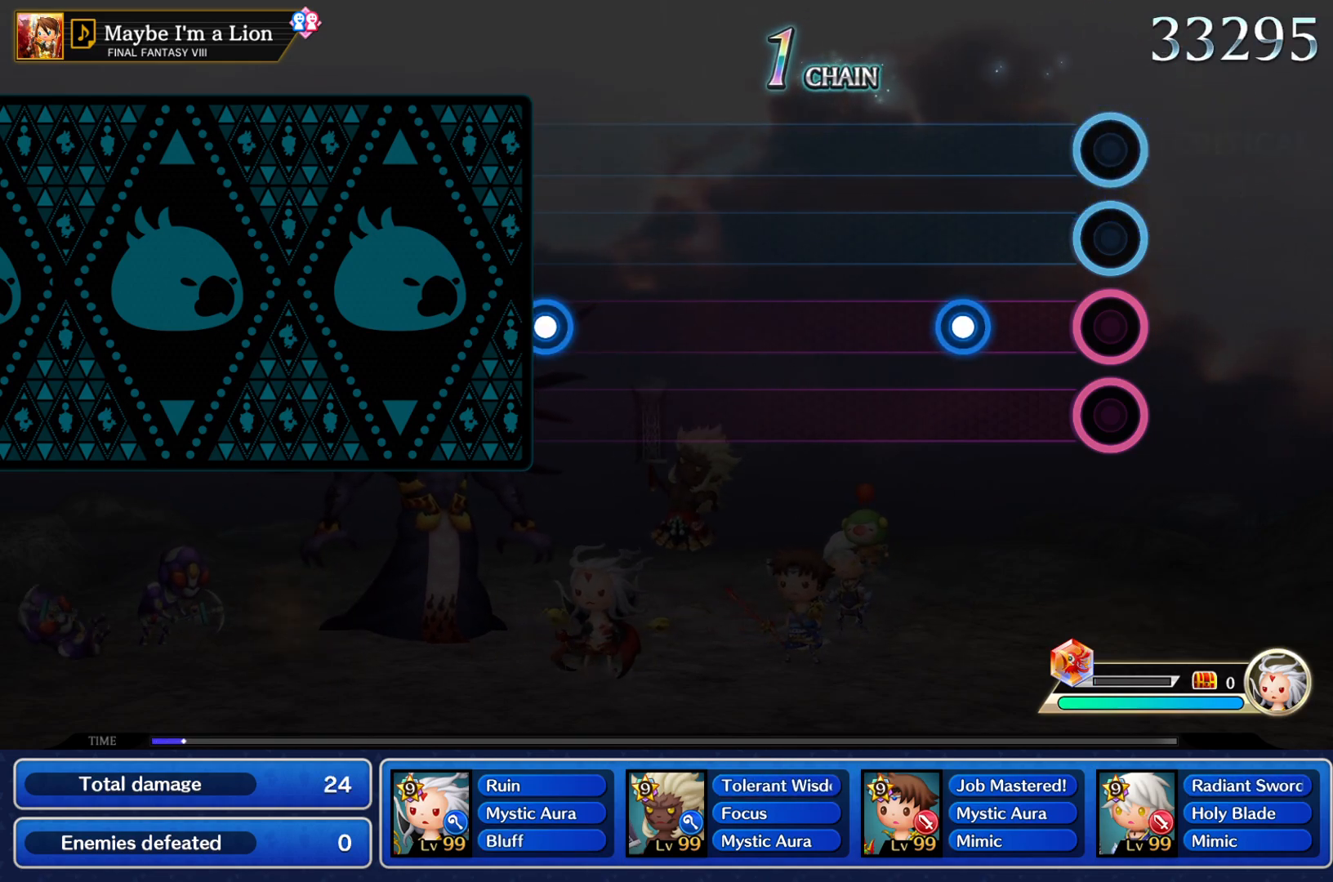
{"buttons": [], "left_stick": "center", "right_stick": "center", "events": [[217, "R2", "down"], [233, "L1", "down"], [350, "L1", "up"], [350, "R2", "up"]]}
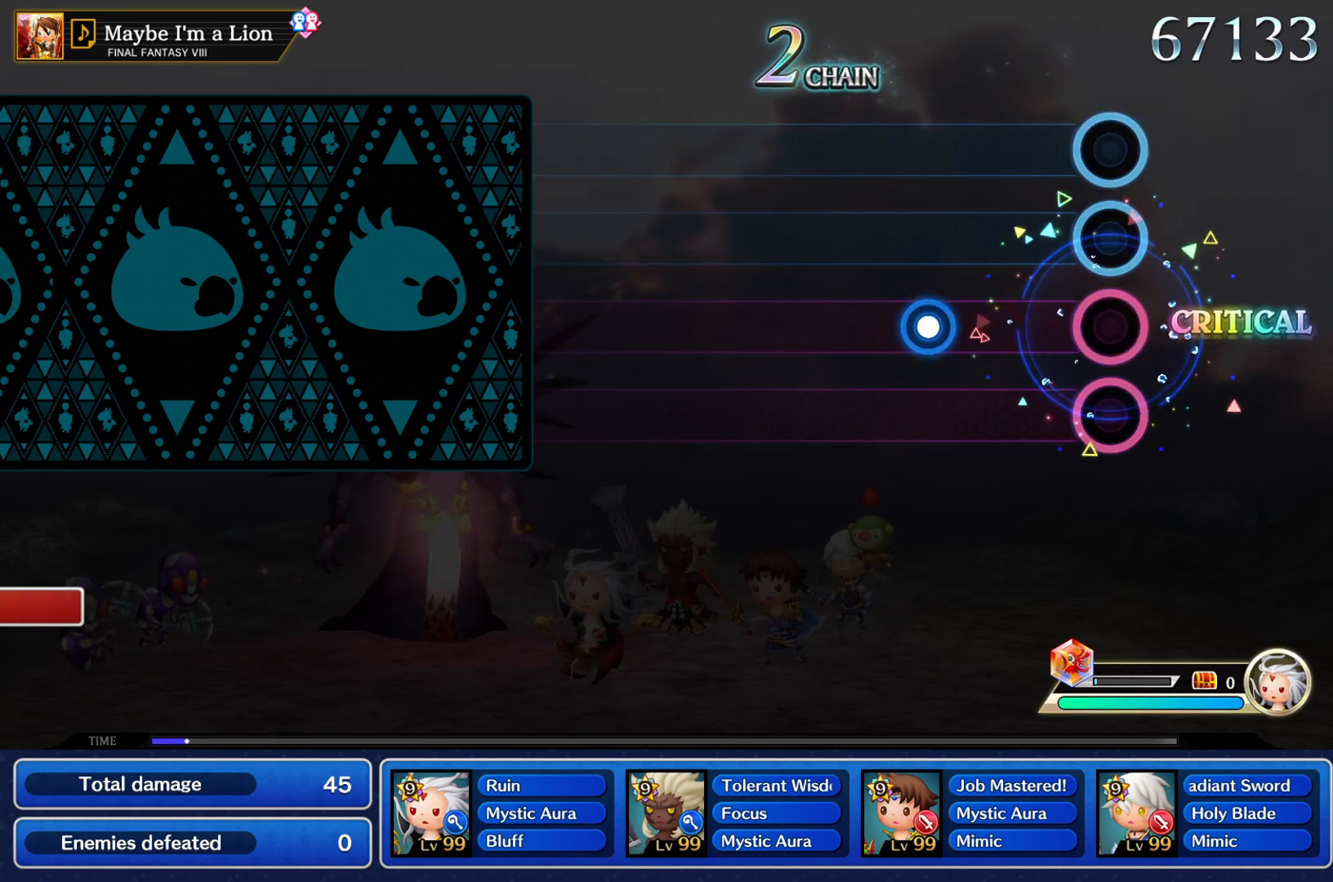
{"buttons": [], "left_stick": "center", "right_stick": "center", "events": [[251, "L1", "down"], [267, "R2", "down"], [384, "L1", "up"], [401, "R2", "up"]]}
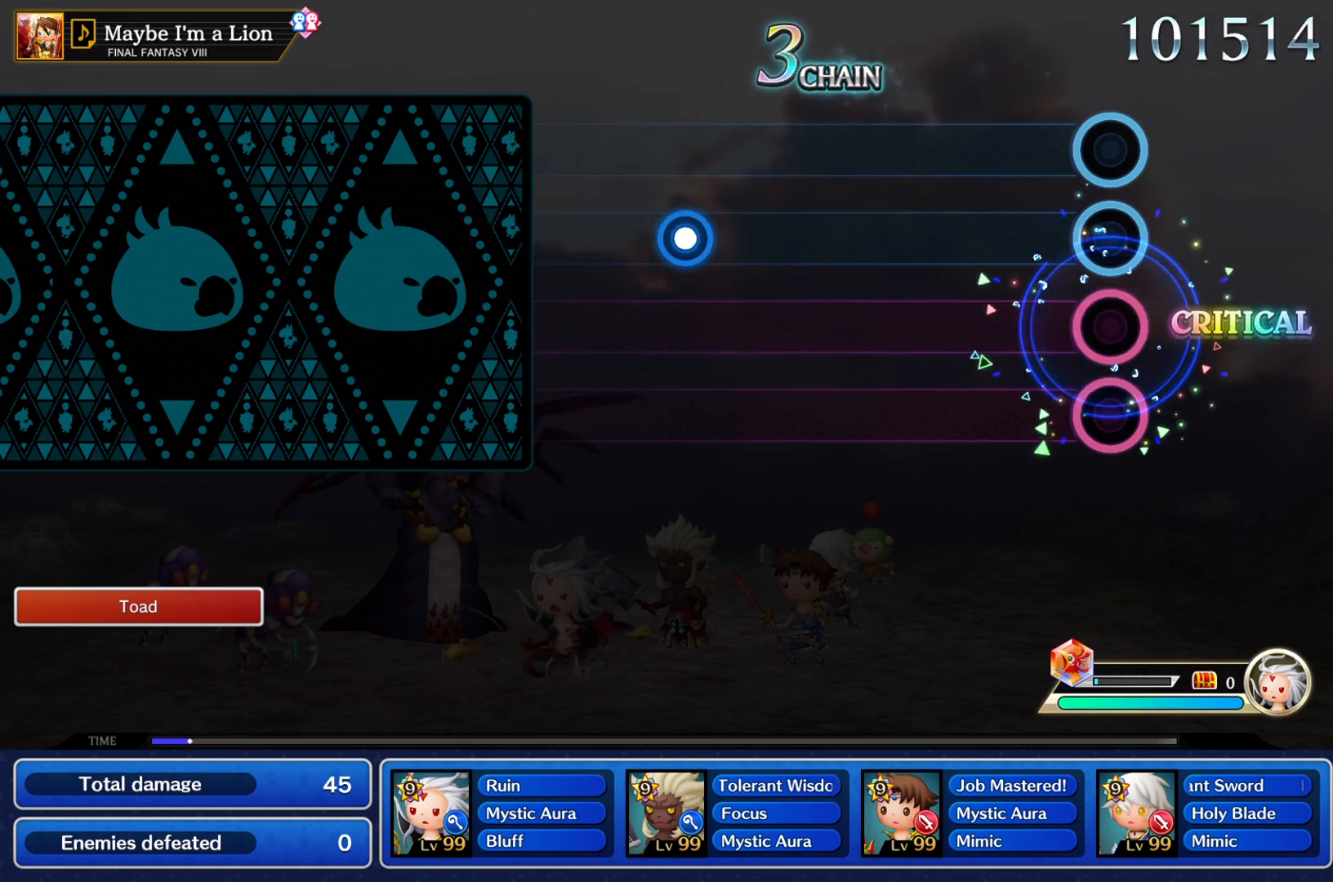
{"buttons": [], "left_stick": "center", "right_stick": "center", "events": []}
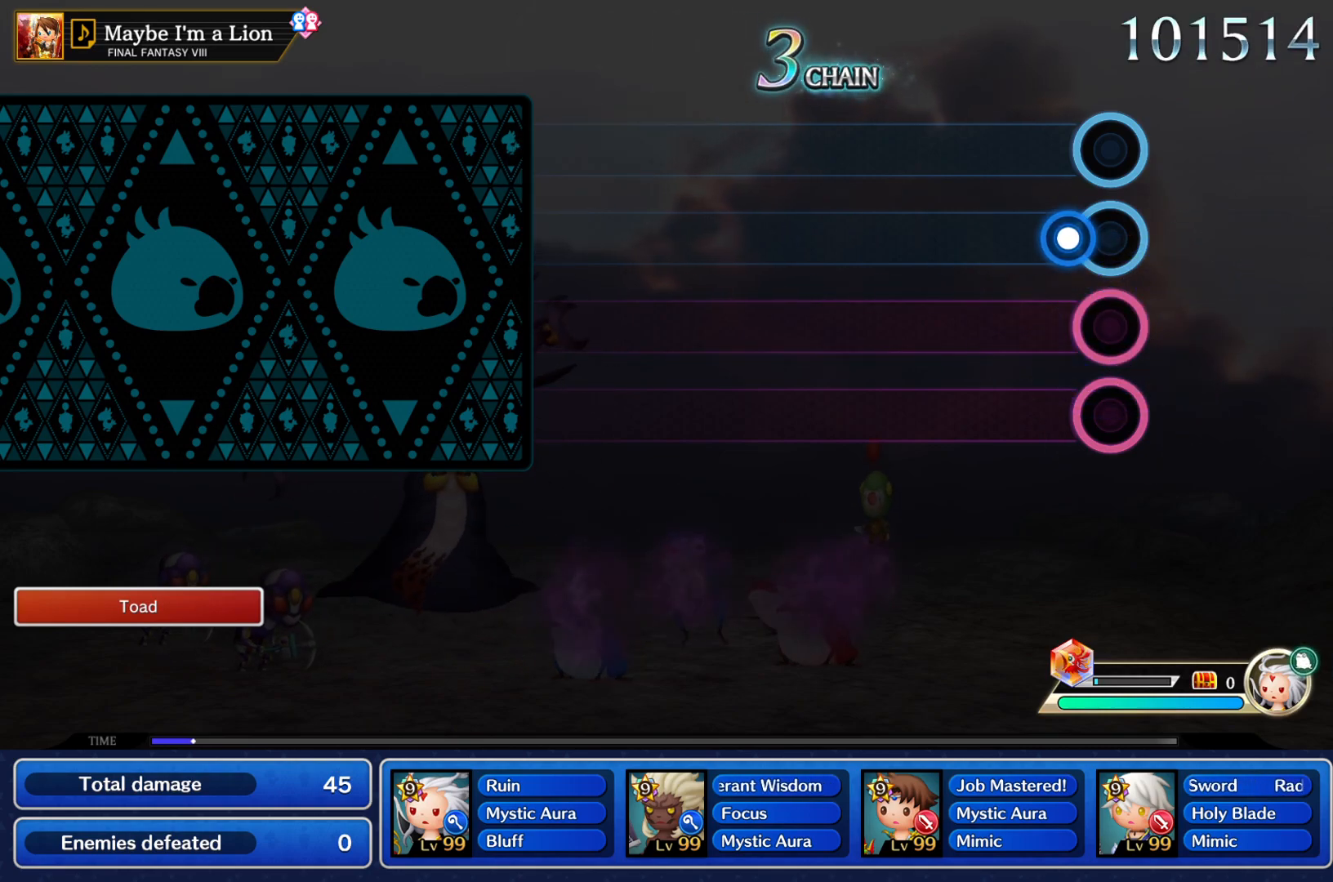
{"buttons": [], "left_stick": "center", "right_stick": "center", "events": [[84, "L1", "down"], [84, "R2", "down"], [217, "L1", "up"], [217, "R2", "up"]]}
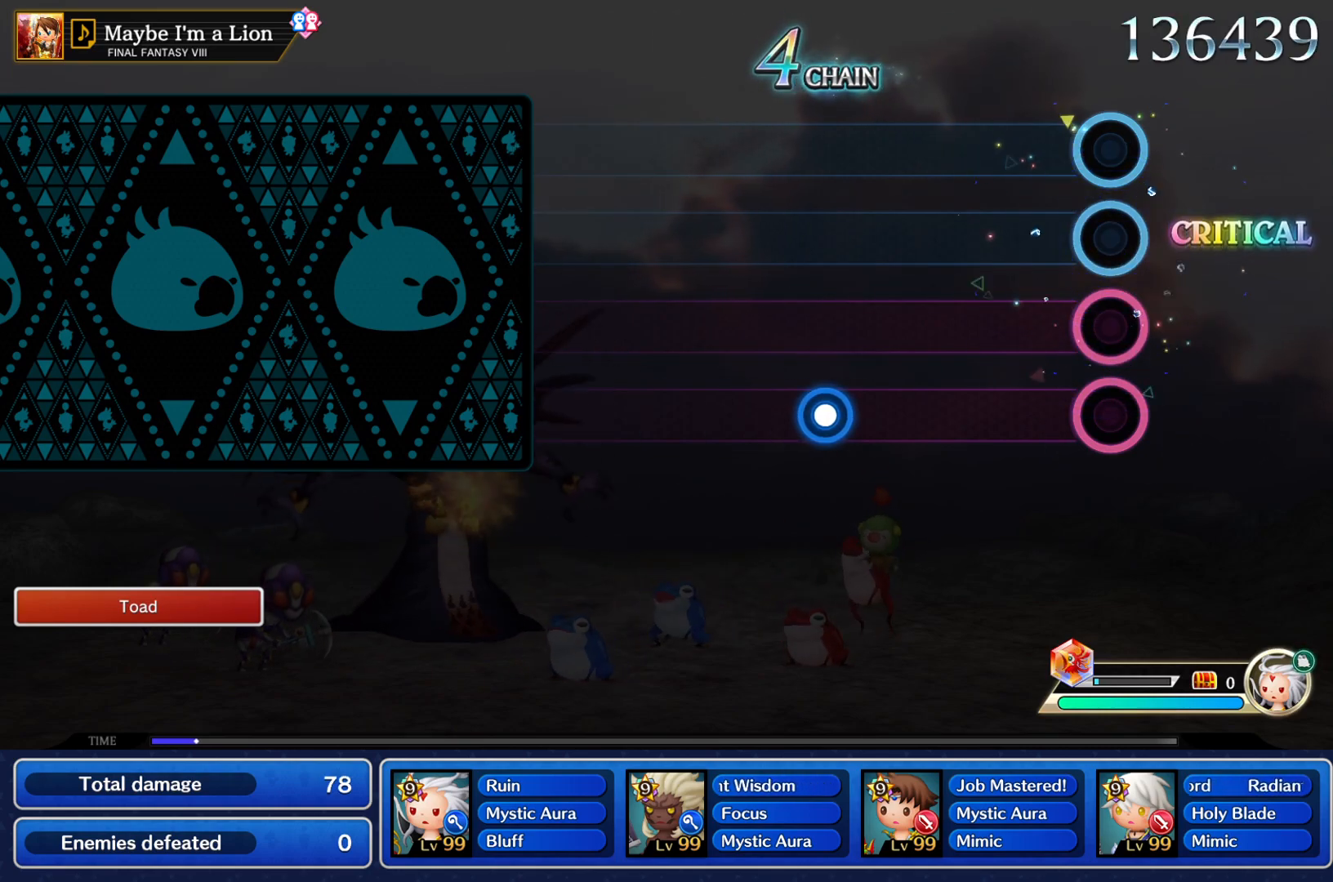
{"buttons": ["R2"], "left_stick": "center", "right_stick": "center", "events": [[400, "L1", "down"], [400, "R2", "down"], [500, "L1", "up"]]}
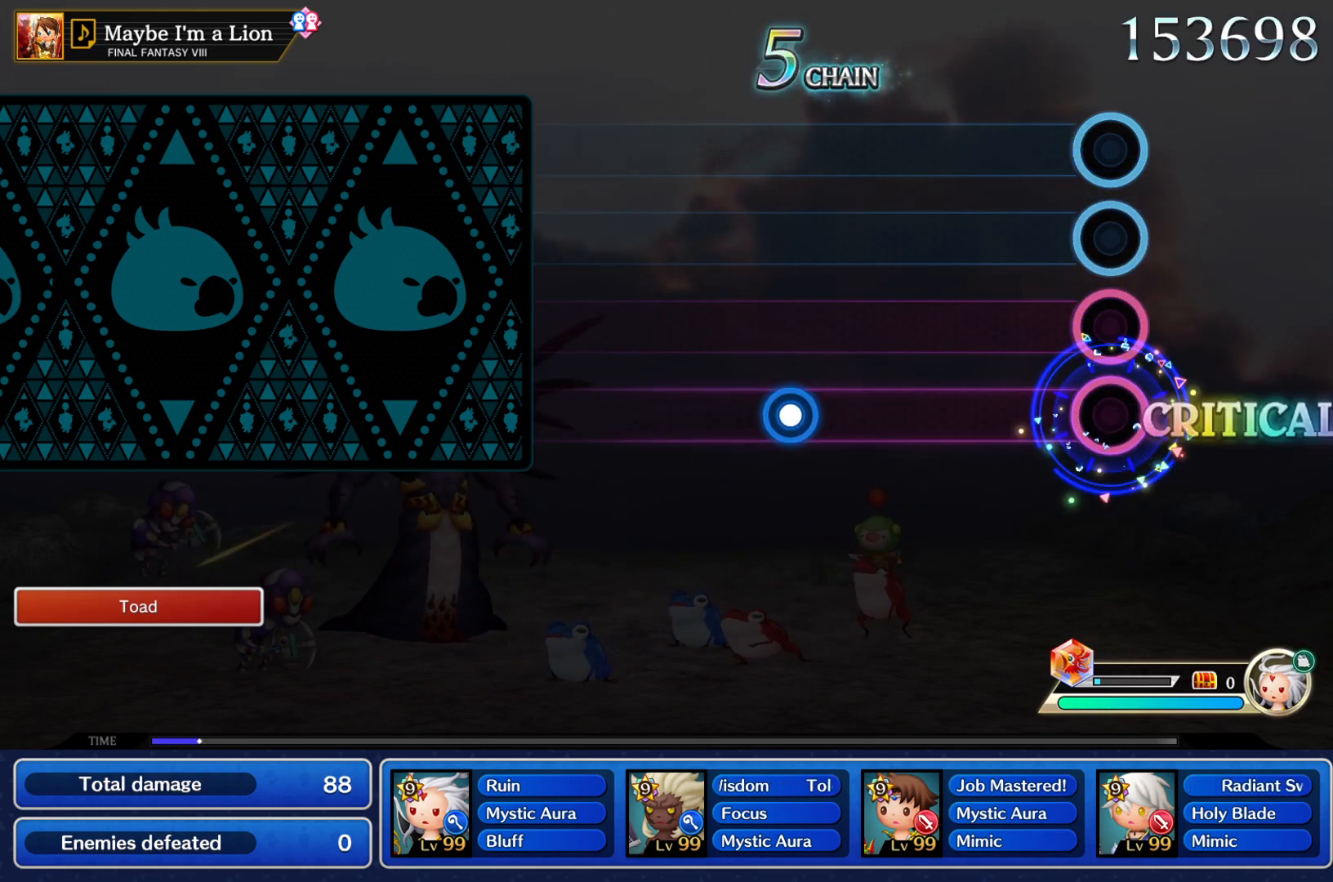
{"buttons": ["L1", "R2"], "left_stick": "center", "right_stick": "center", "events": [[17, "R2", "up"], [451, "L1", "down"], [451, "R2", "down"]]}
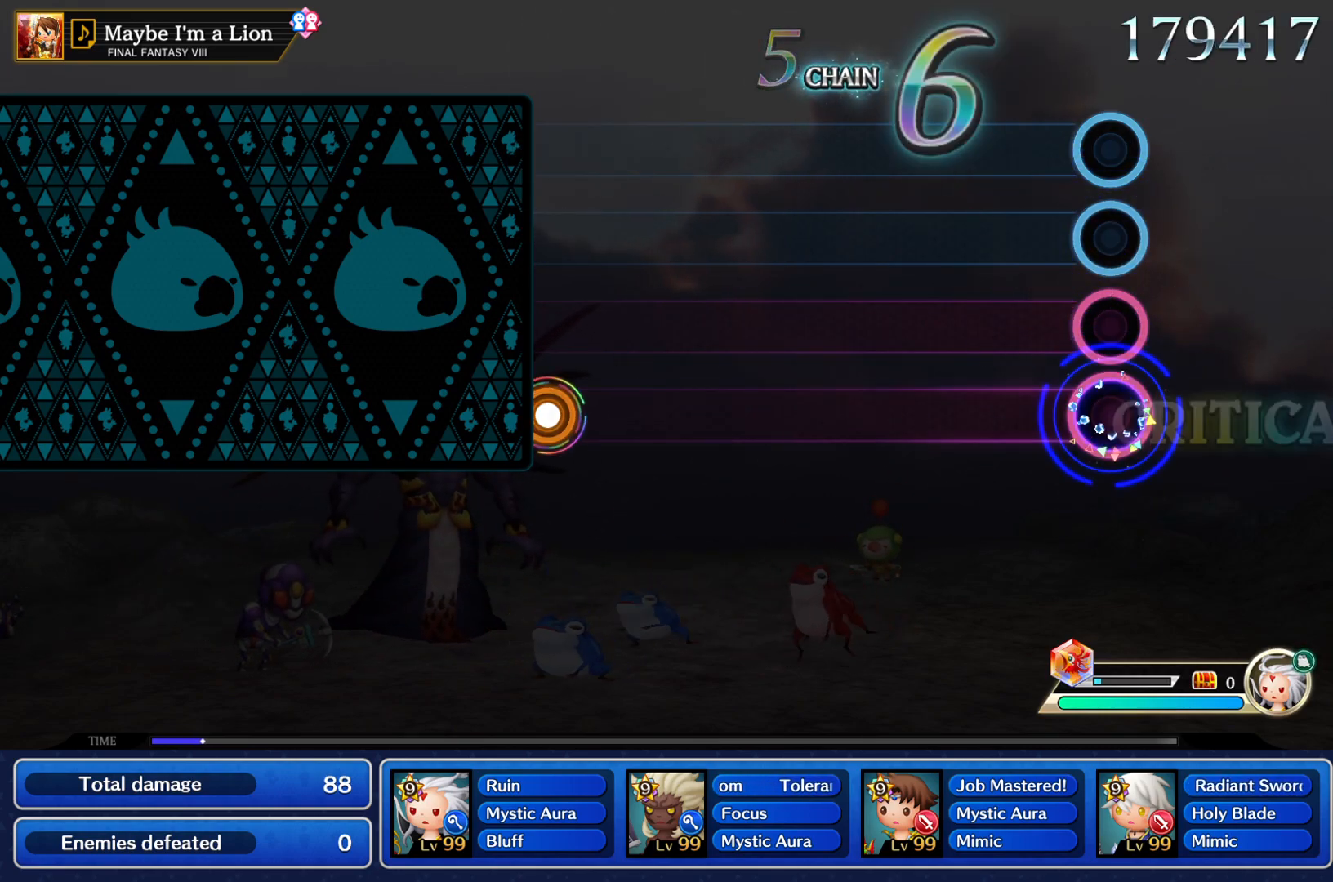
{"buttons": [], "left_stick": "center", "right_stick": "center", "events": [[67, "L1", "up"], [67, "R2", "up"]]}
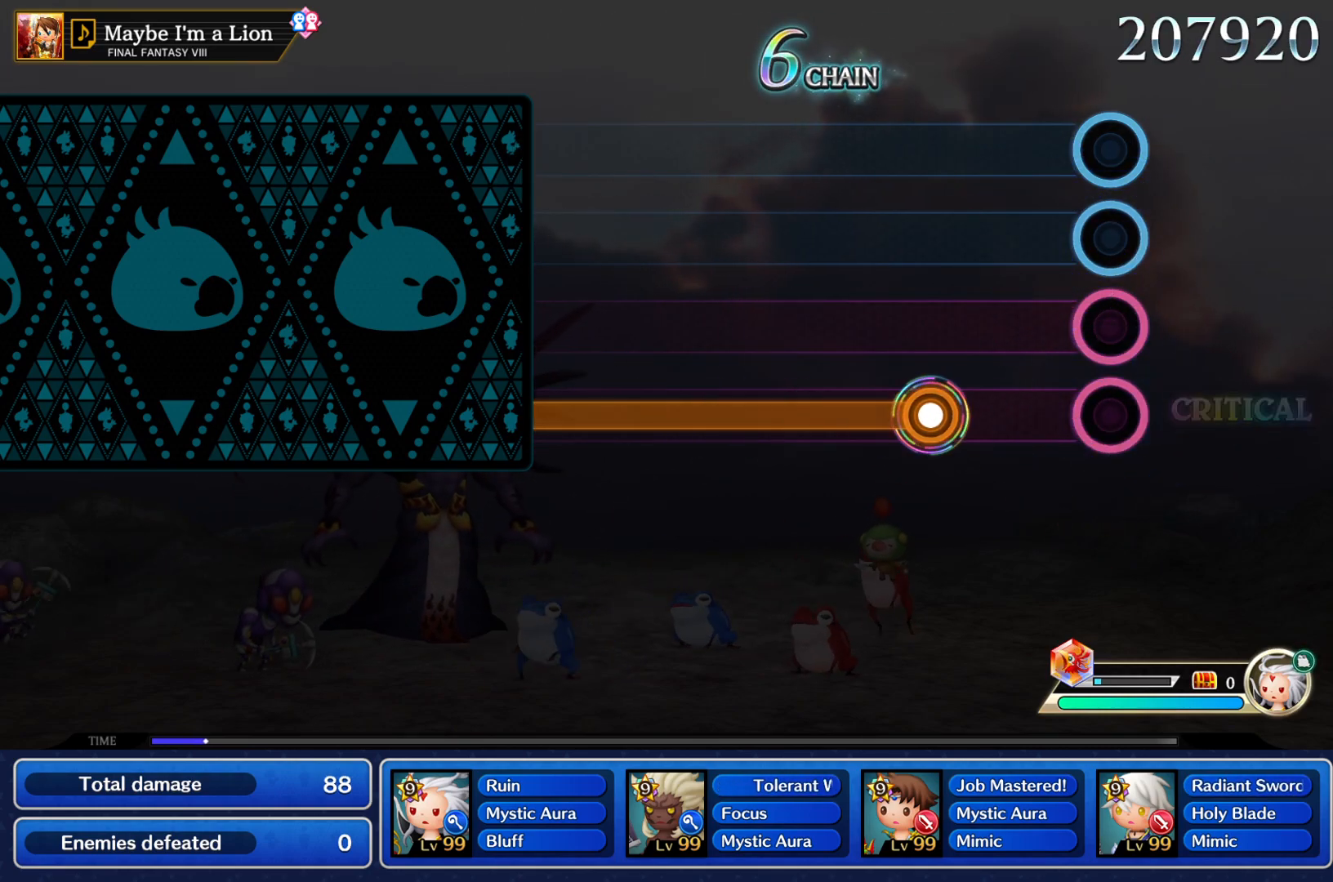
{"buttons": ["L1", "R2"], "left_stick": "center", "right_stick": "center", "events": [[284, "L1", "down"], [284, "R2", "down"]]}
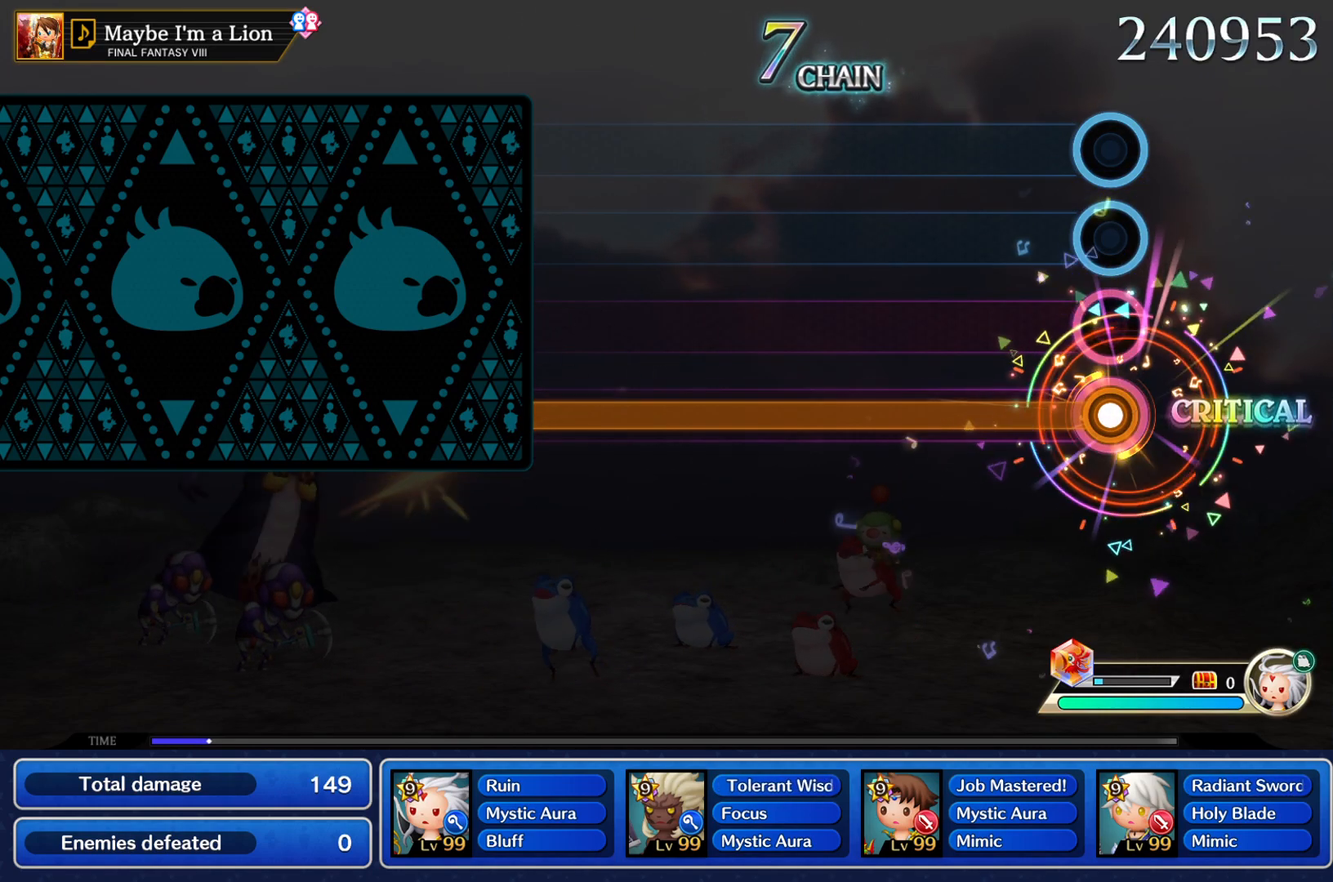
{"buttons": ["L1", "R2"], "left_stick": "center", "right_stick": "center", "events": []}
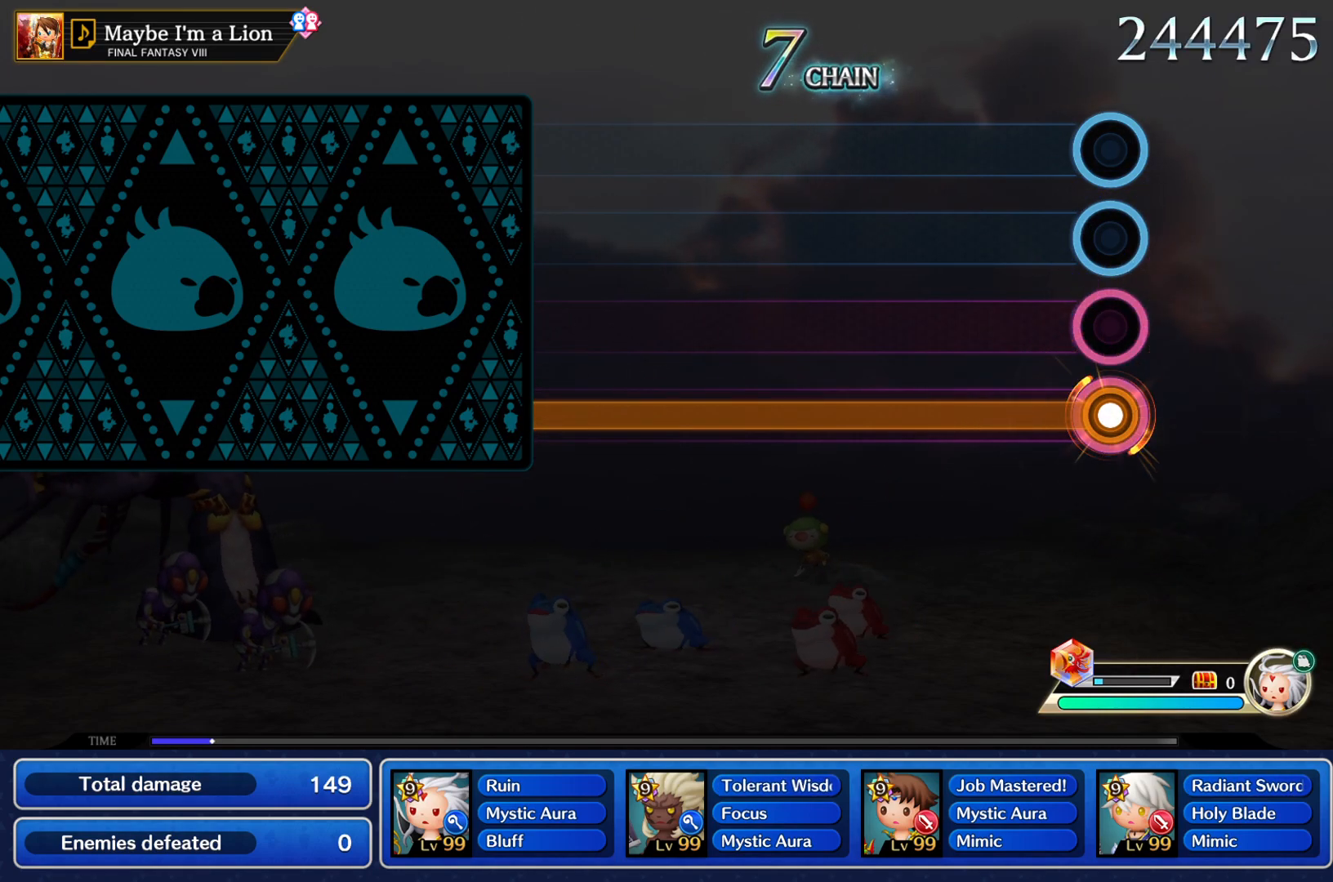
{"buttons": ["L1", "R2"], "left_stick": "center", "right_stick": "center", "events": []}
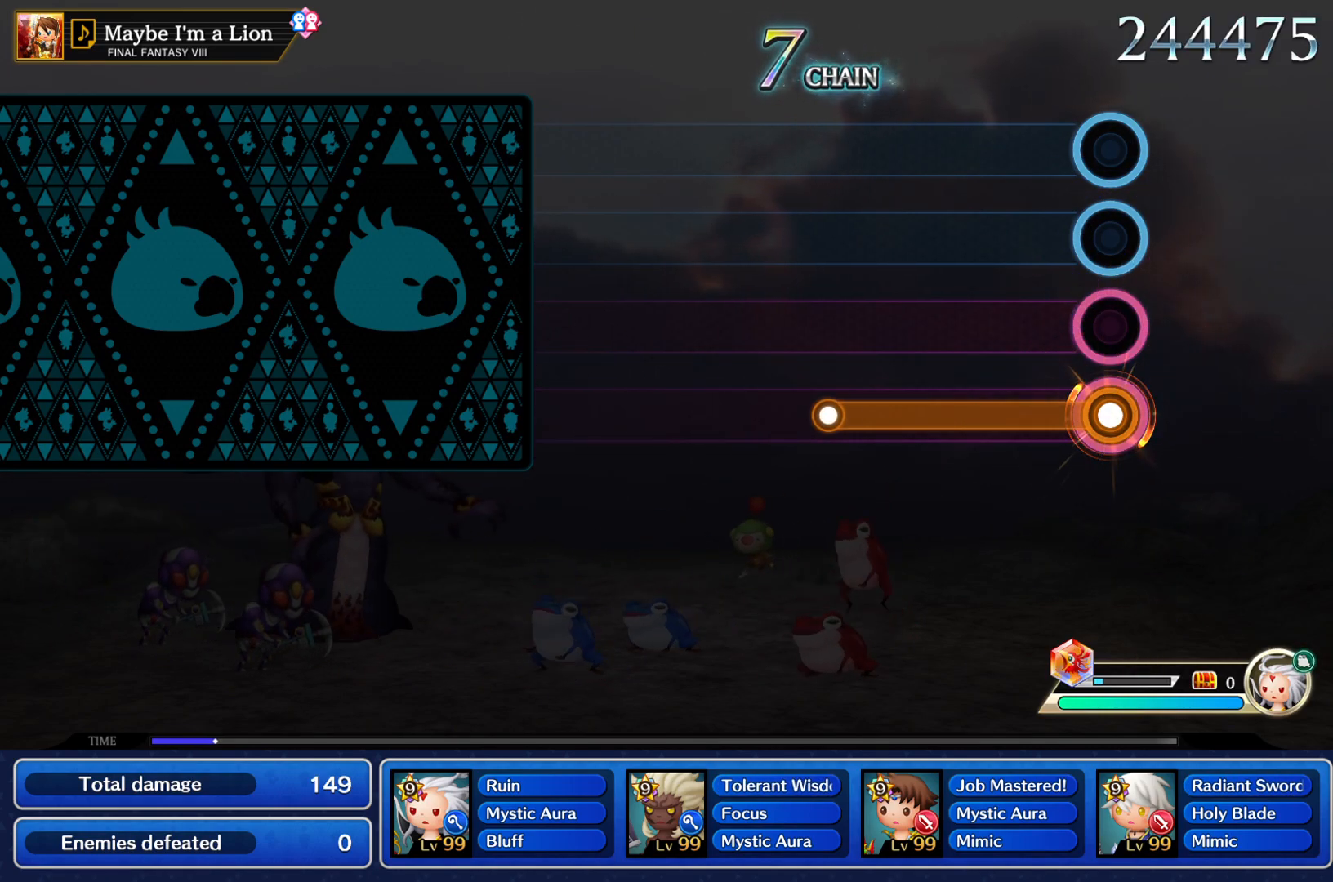
{"buttons": [], "left_stick": "center", "right_stick": "center", "events": [[417, "L1", "up"], [417, "R2", "up"]]}
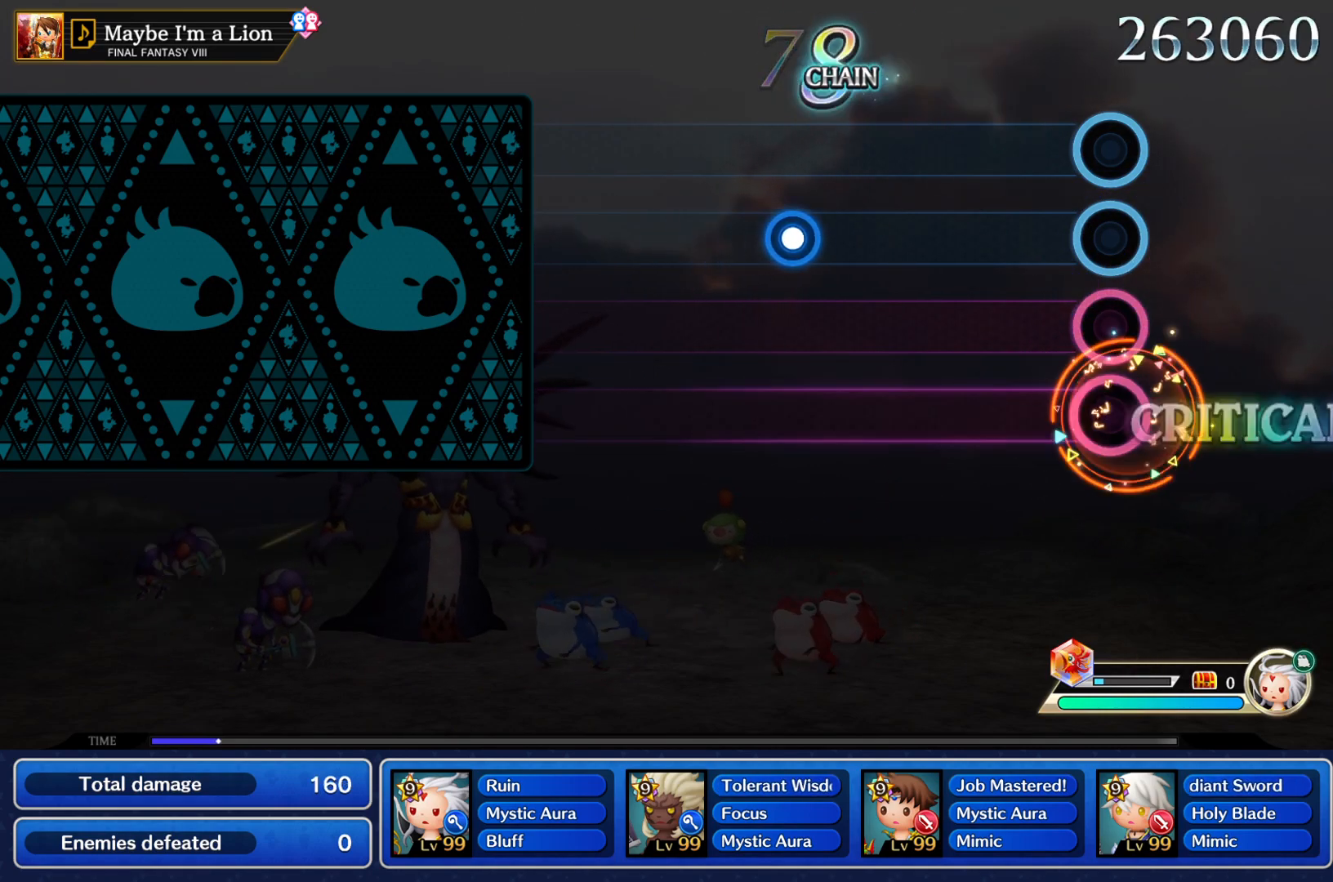
{"buttons": ["L1", "R2"], "left_stick": "center", "right_stick": "center", "events": [[434, "L1", "down"], [434, "R2", "down"]]}
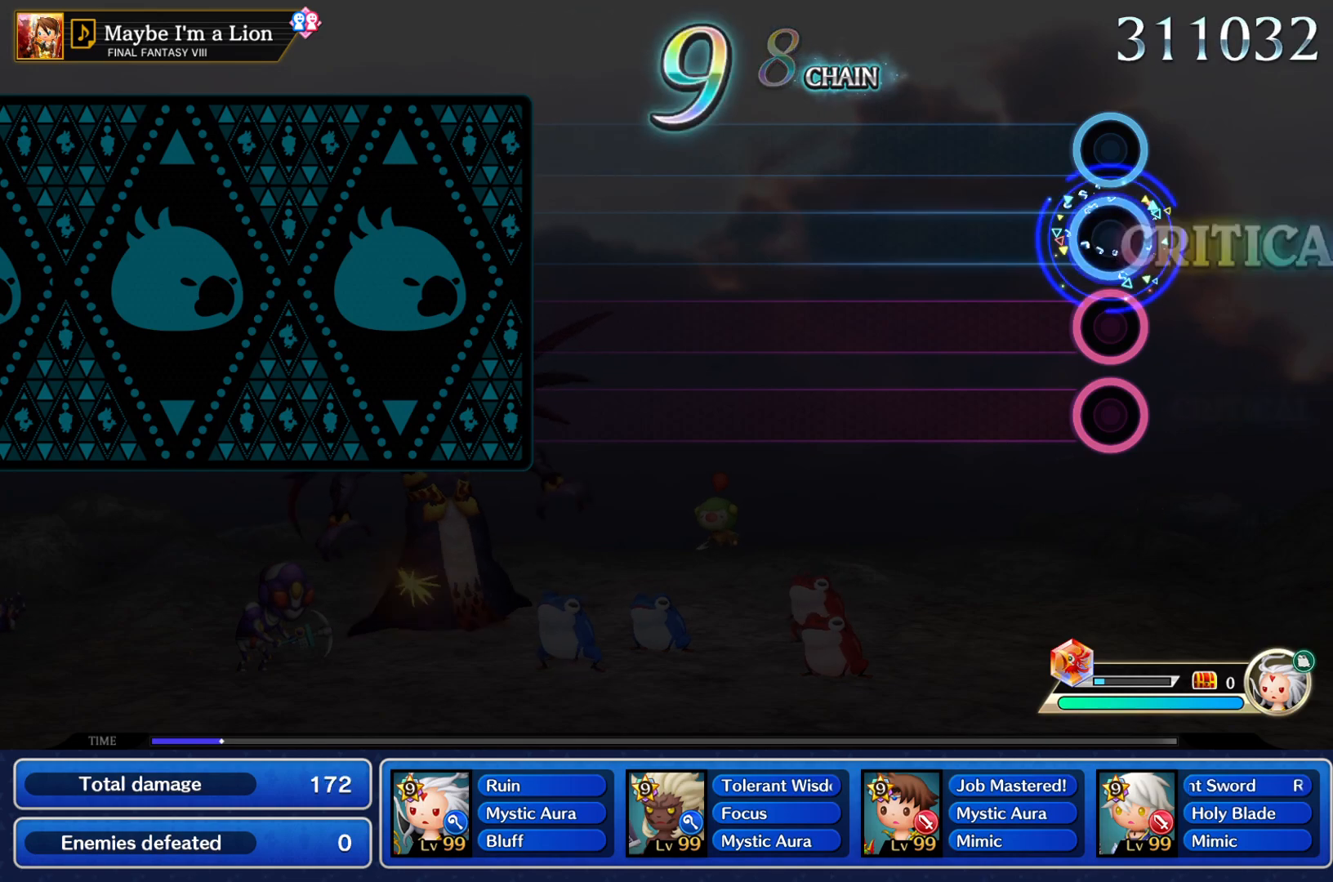
{"buttons": [], "left_stick": "center", "right_stick": "center", "events": [[50, "L1", "up"], [67, "R2", "up"]]}
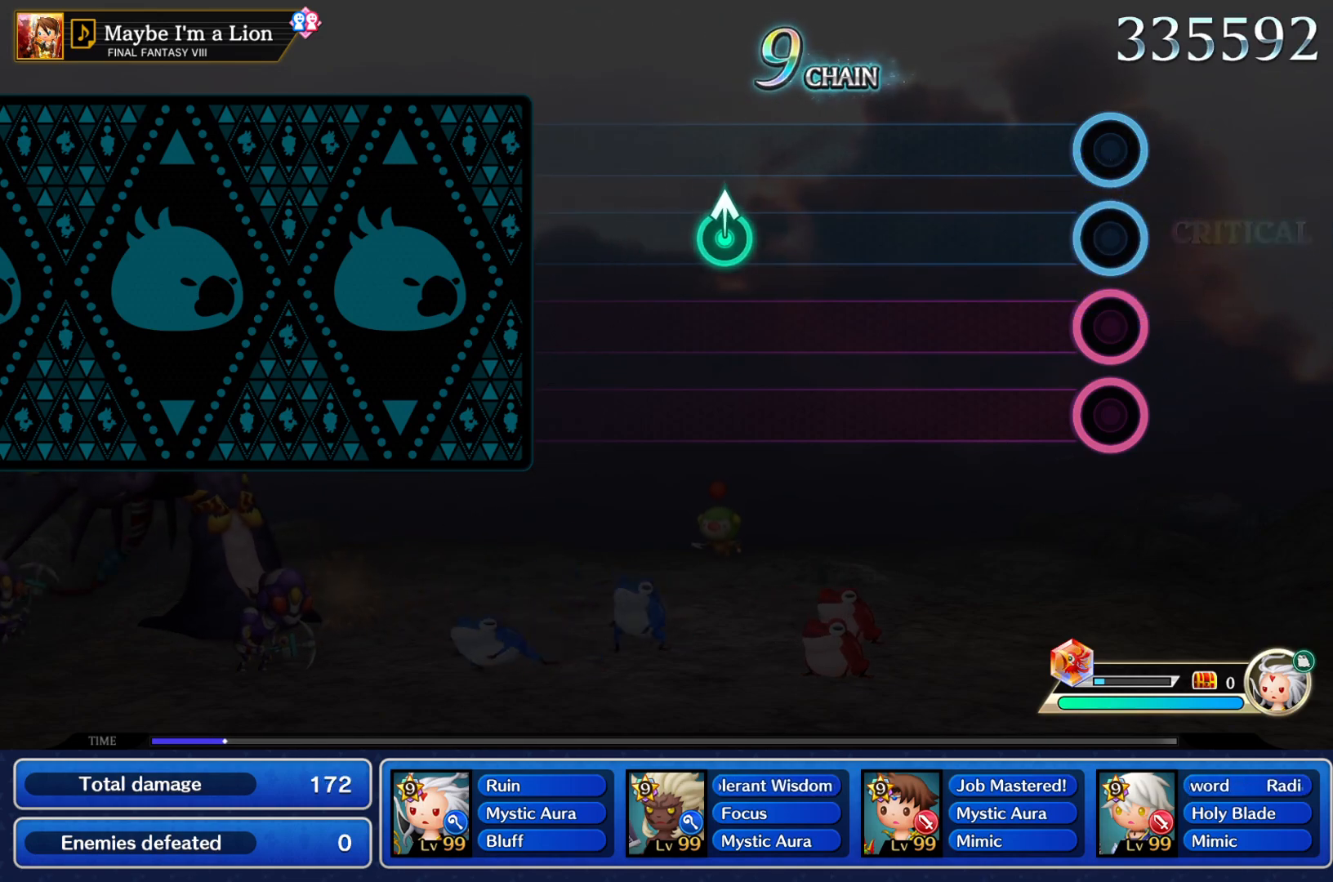
{"buttons": [], "left_stick": "up", "right_stick": "up", "events": [[501, "left_stick", "up"], [501, "right_stick", "up"]]}
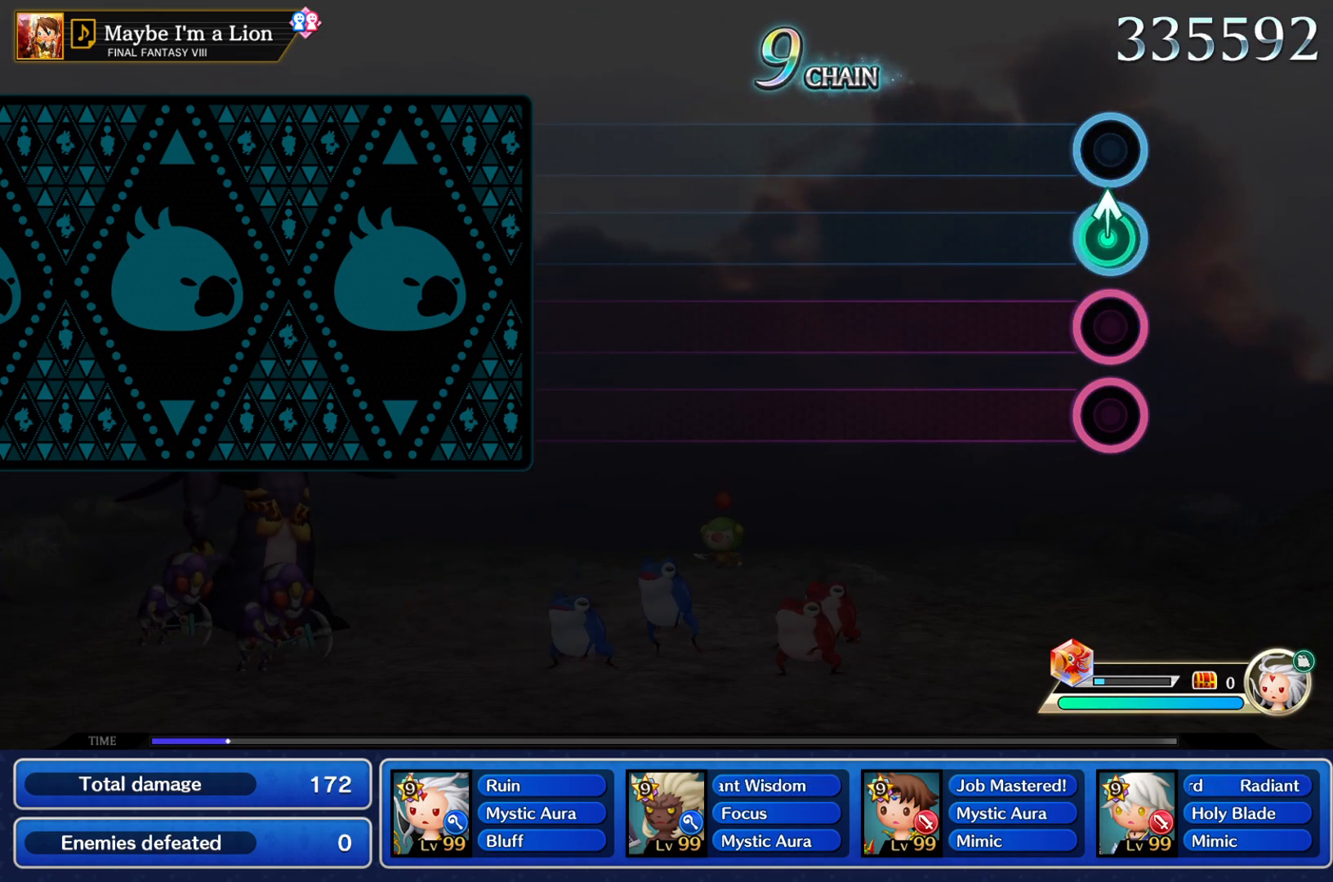
{"buttons": [], "left_stick": "center", "right_stick": "center", "events": [[150, "left_stick", "center"], [150, "right_stick", "center"]]}
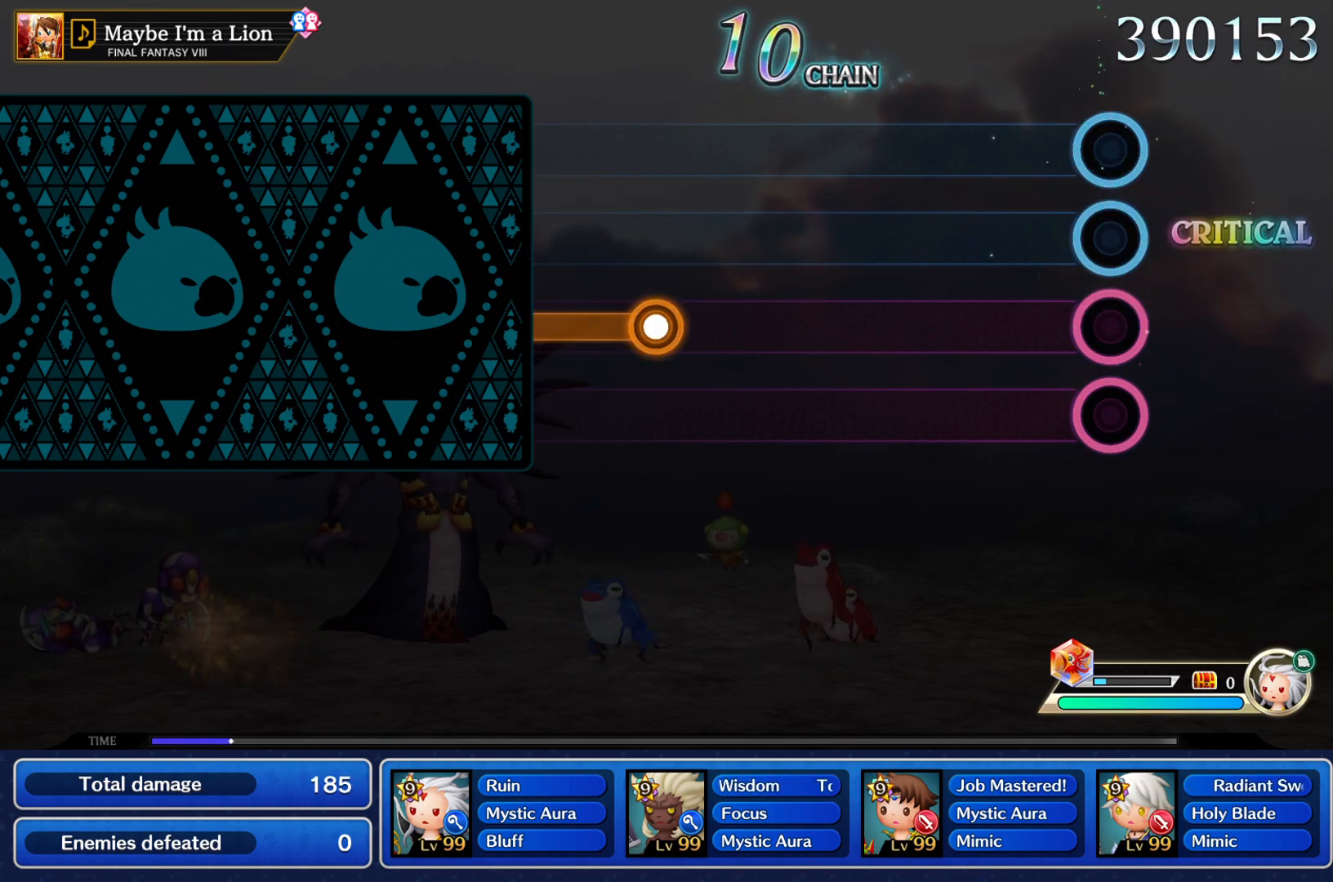
{"buttons": [], "left_stick": "center", "right_stick": "center", "events": []}
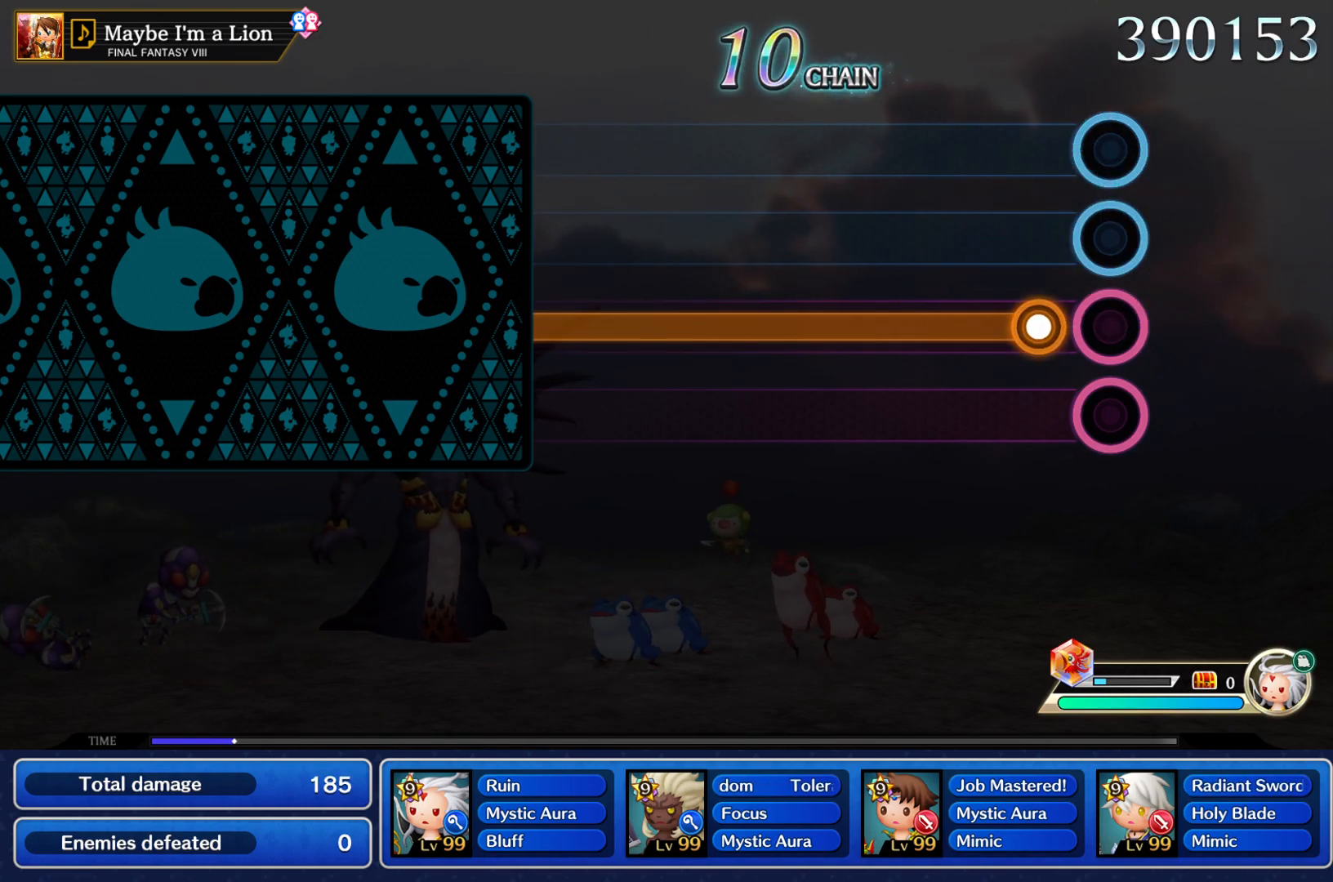
{"buttons": ["L1", "R2"], "left_stick": "center", "right_stick": "center", "events": [[100, "L1", "down"], [100, "R2", "down"]]}
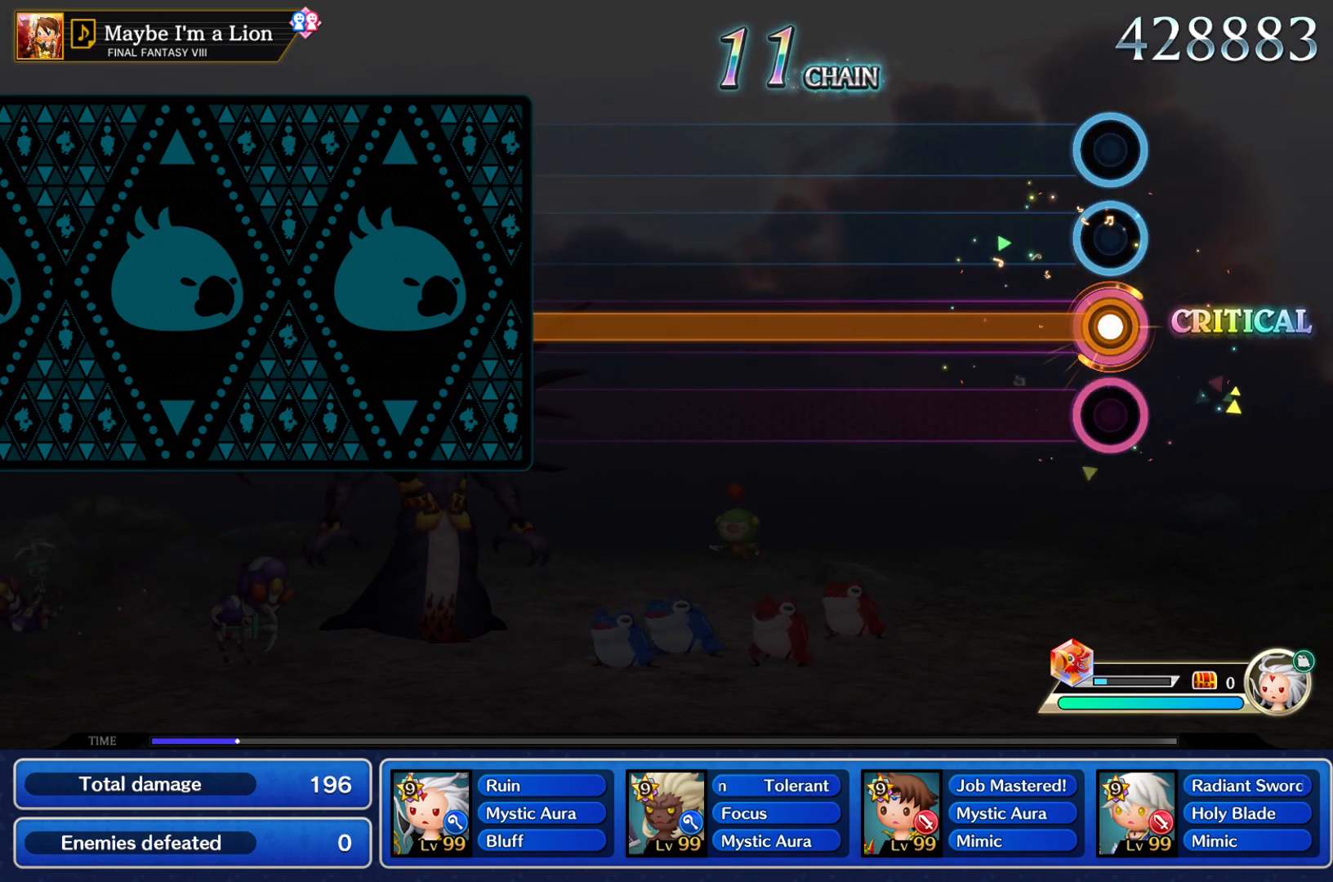
{"buttons": ["L1", "R2"], "left_stick": "center", "right_stick": "center", "events": []}
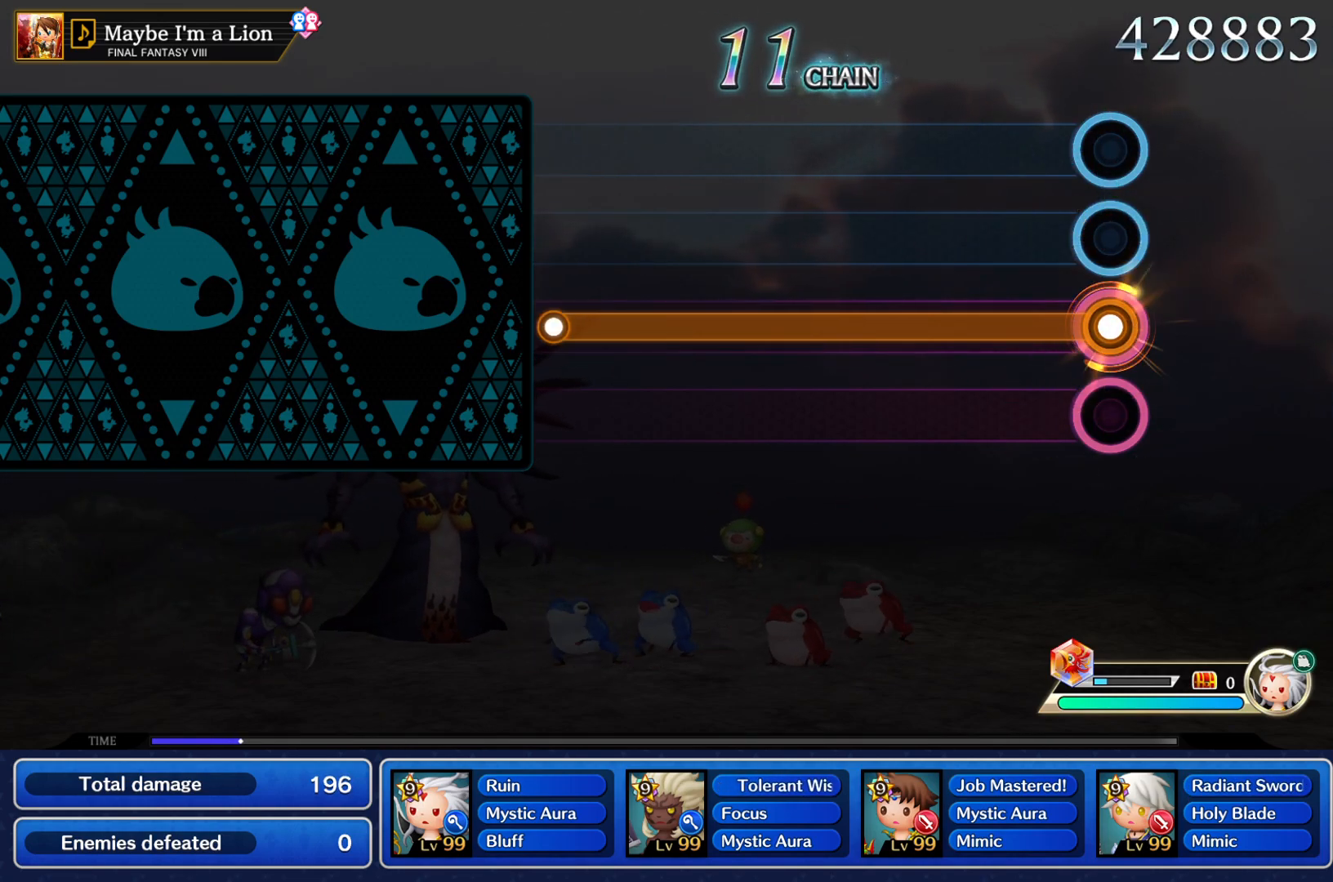
{"buttons": ["L1", "R2"], "left_stick": "center", "right_stick": "center", "events": []}
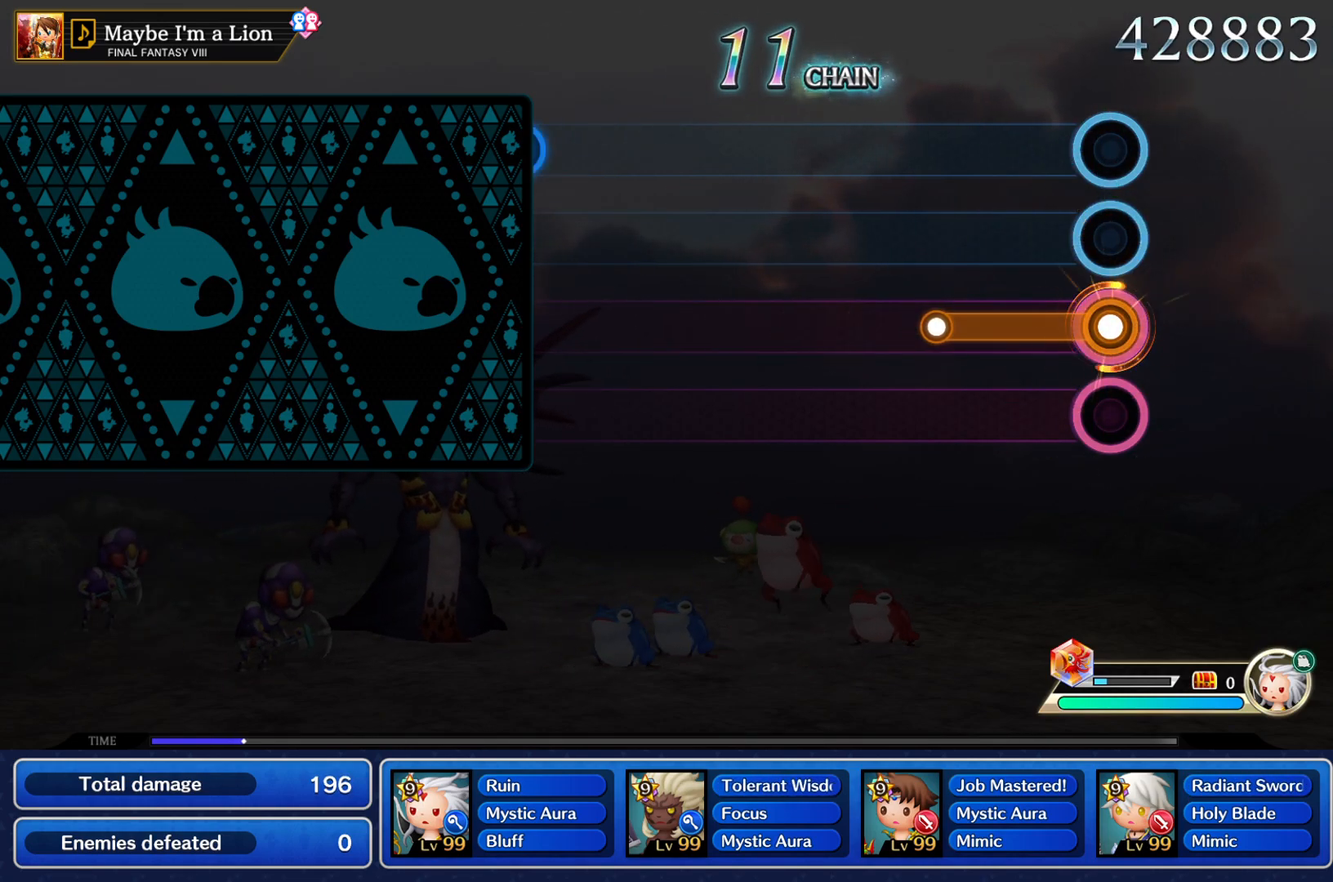
{"buttons": [], "left_stick": "center", "right_stick": "center", "events": [[234, "L1", "up"], [234, "R2", "up"]]}
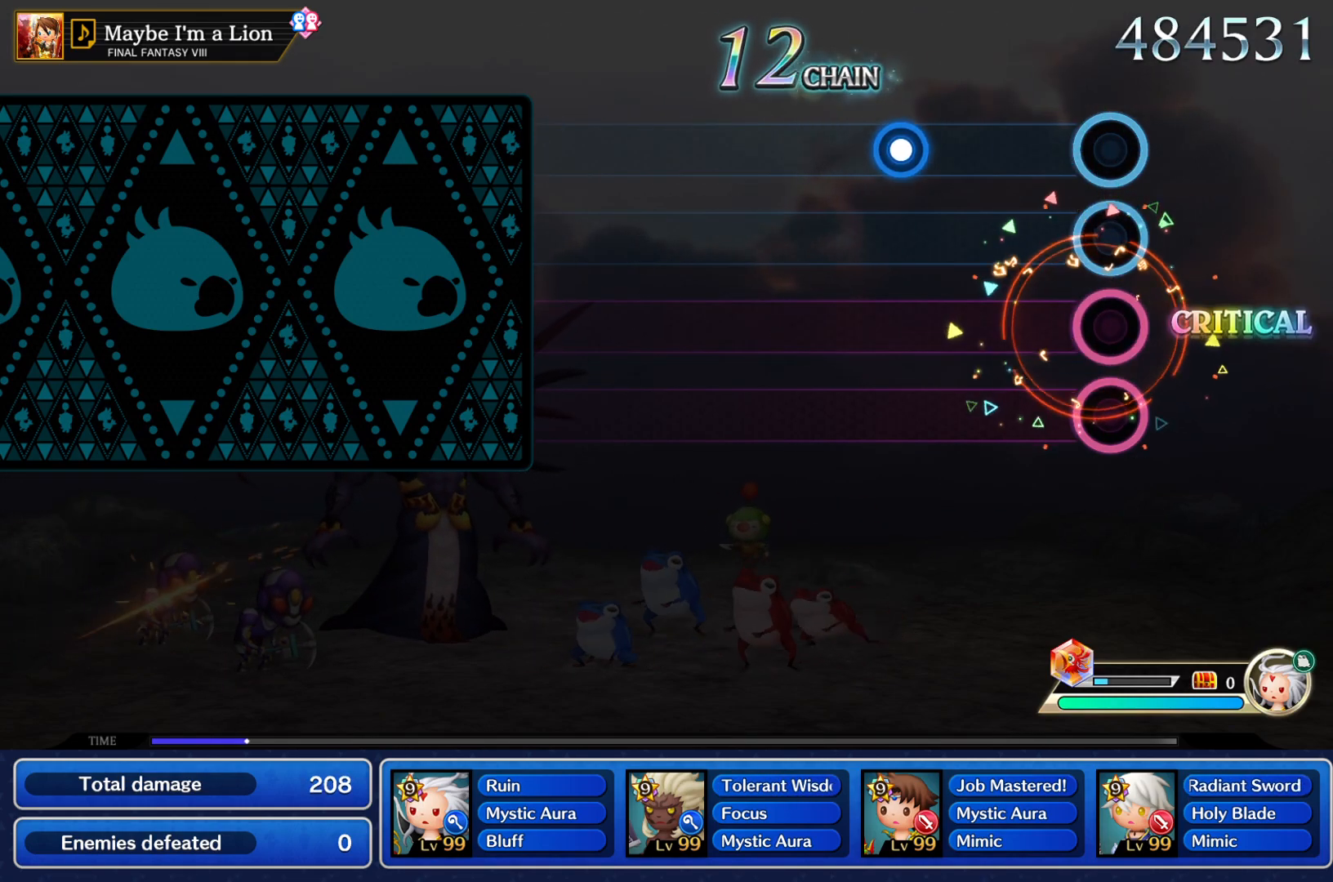
{"buttons": [], "left_stick": "center", "right_stick": "center", "events": [[283, "L1", "down"], [283, "R2", "down"], [434, "L1", "up"], [434, "R2", "up"]]}
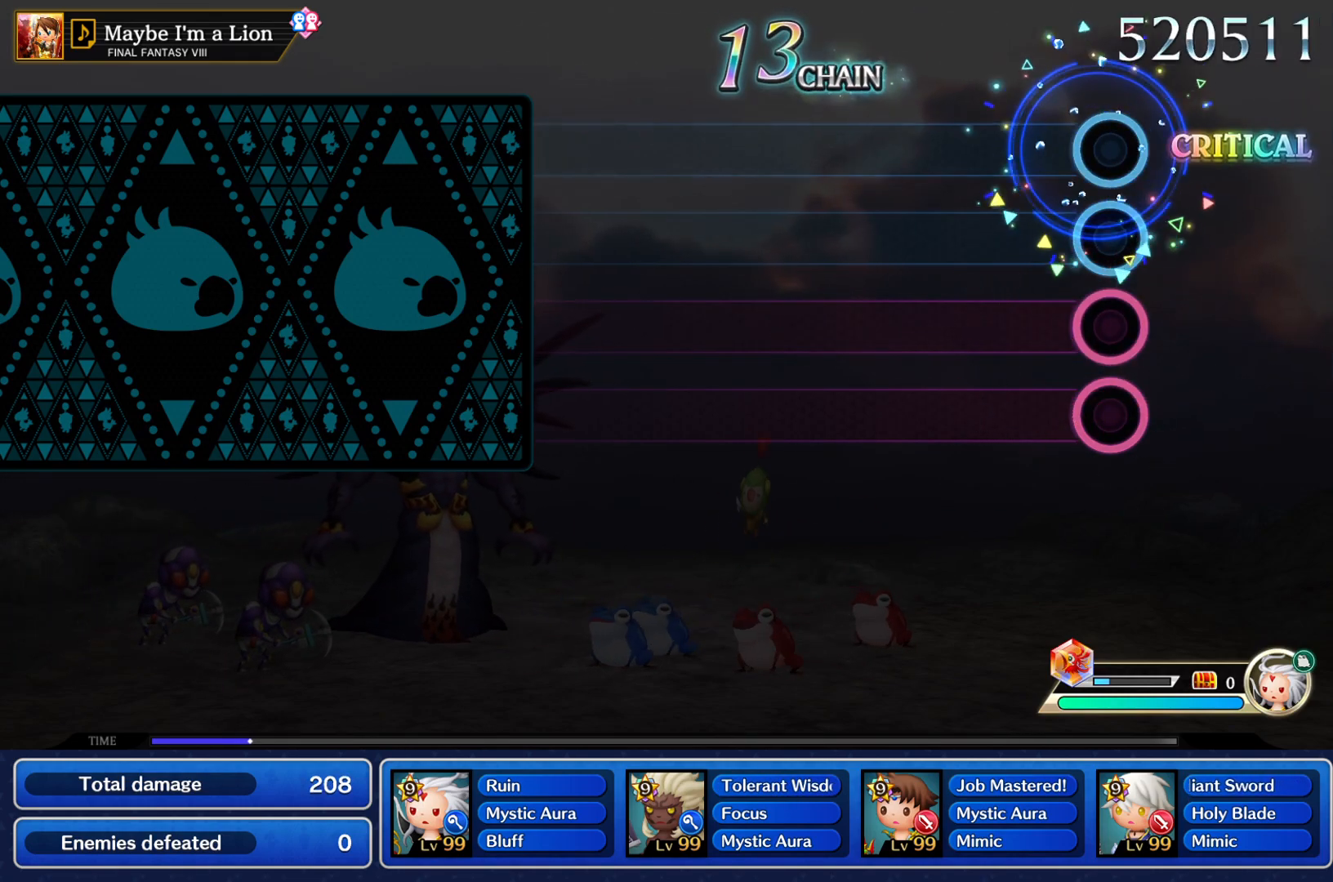
{"buttons": [], "left_stick": "center", "right_stick": "center", "events": []}
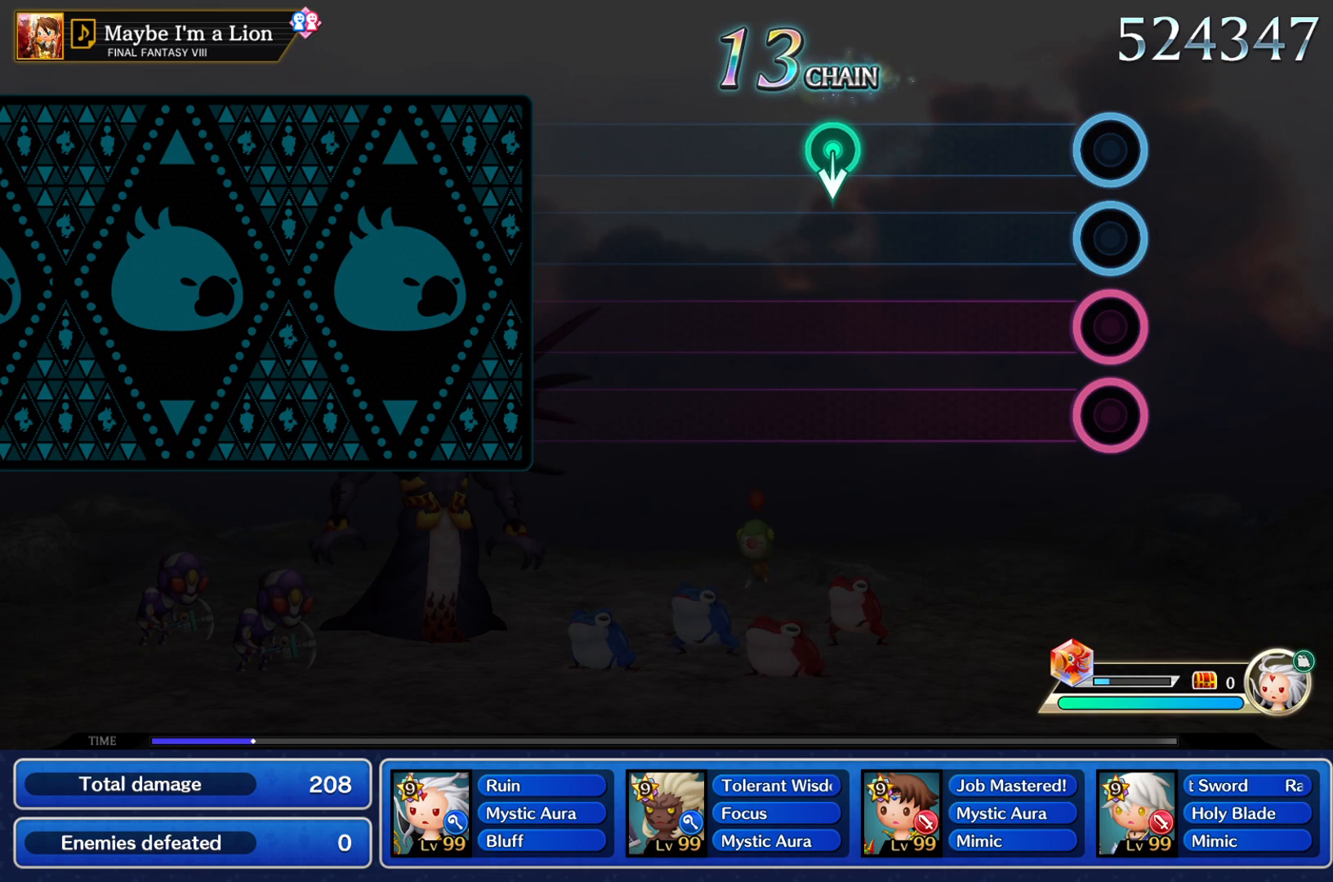
{"buttons": [], "left_stick": "center", "right_stick": "center", "events": []}
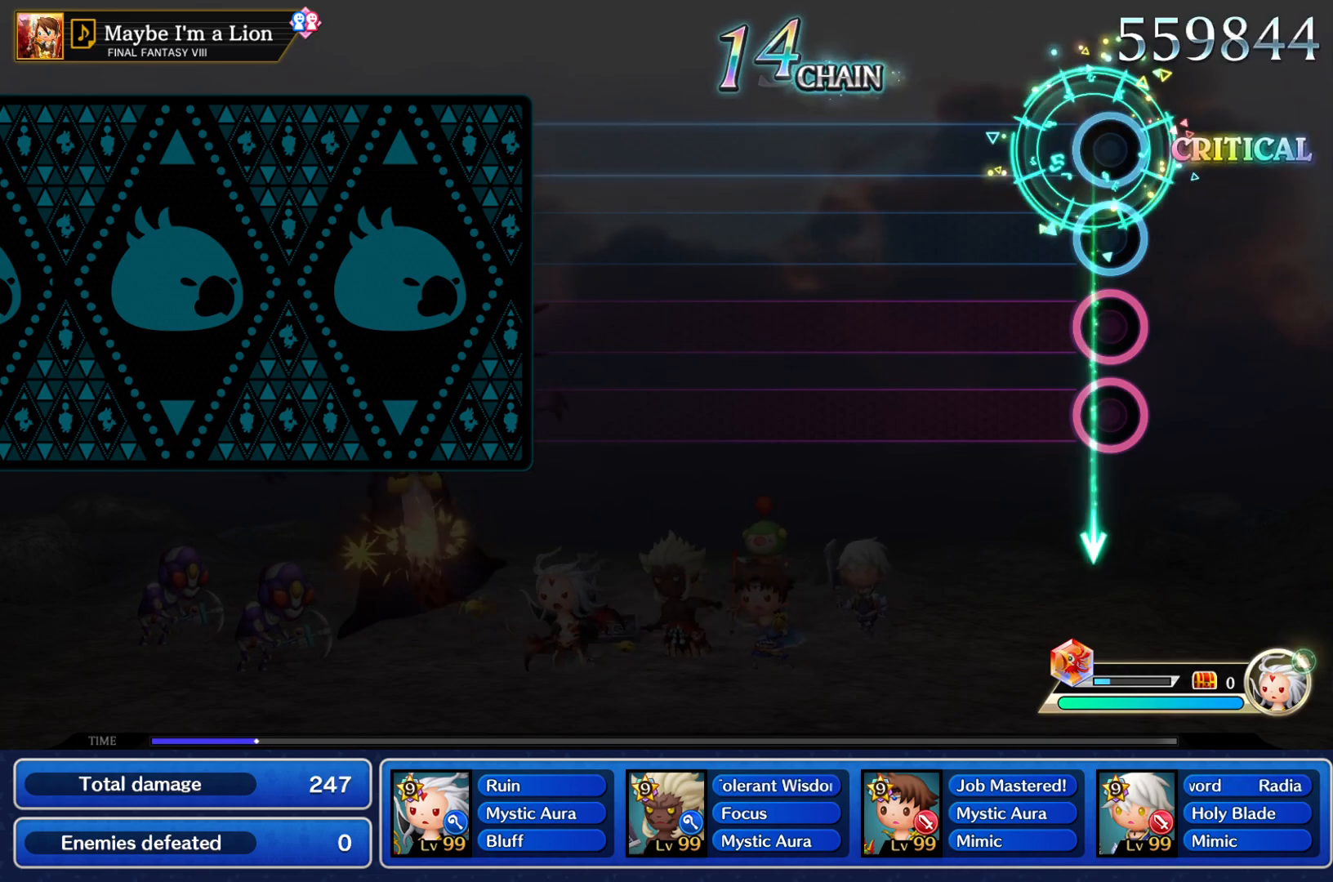
{"buttons": [], "left_stick": "center", "right_stick": "center", "events": []}
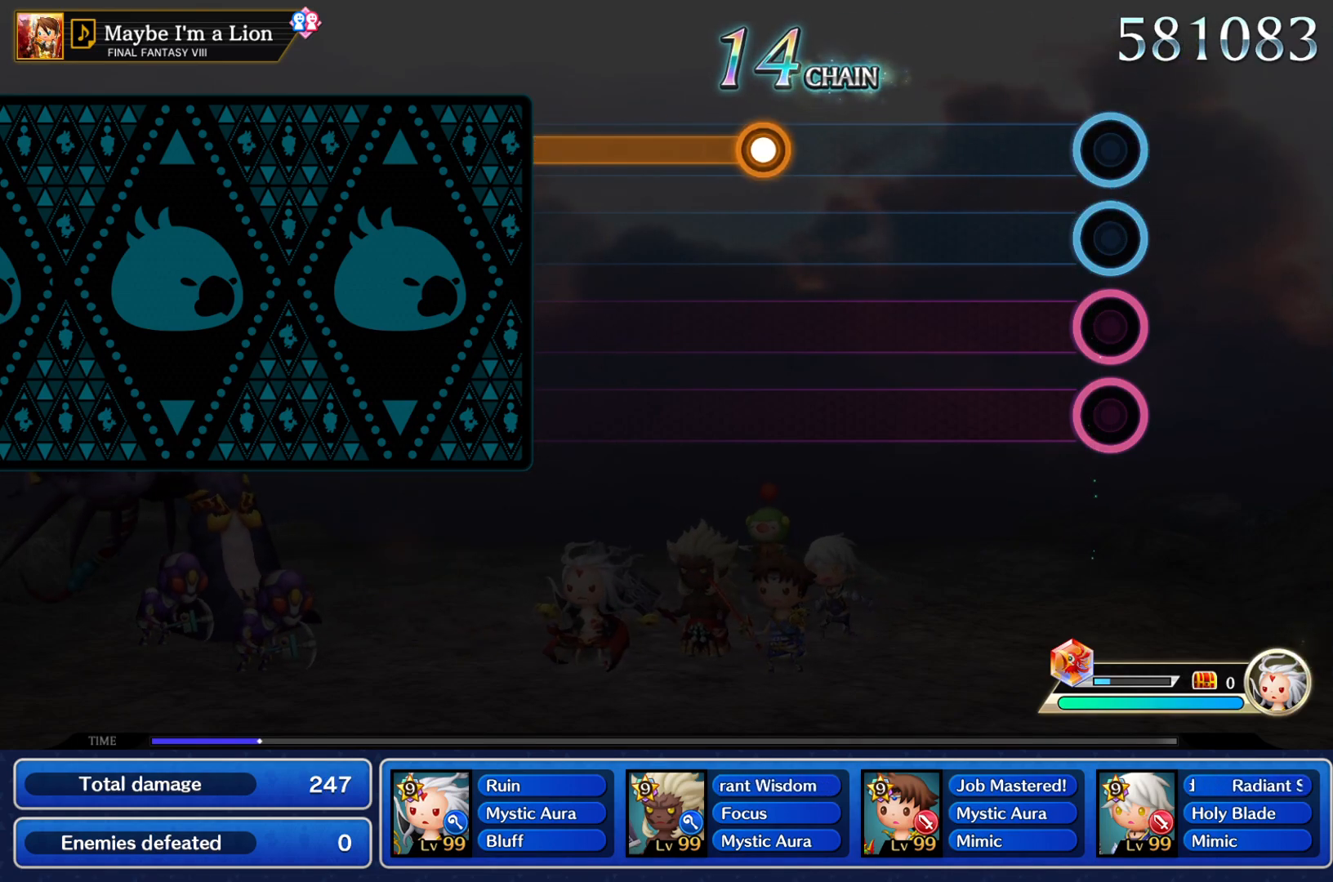
{"buttons": ["L1", "R2"], "left_stick": "center", "right_stick": "center", "events": [[484, "R2", "down"], [500, "L1", "down"]]}
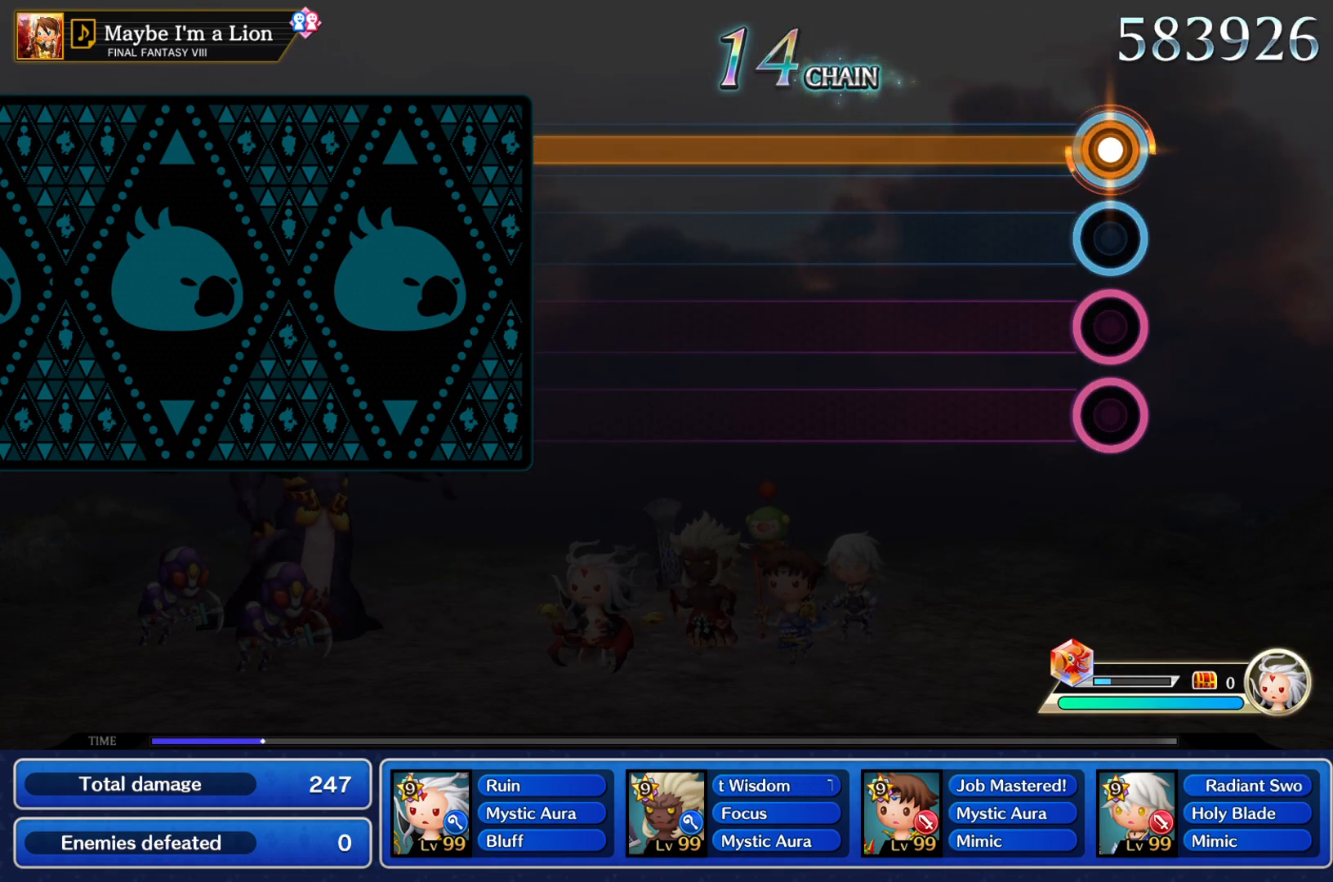
{"buttons": ["L1", "R2"], "left_stick": "center", "right_stick": "center", "events": []}
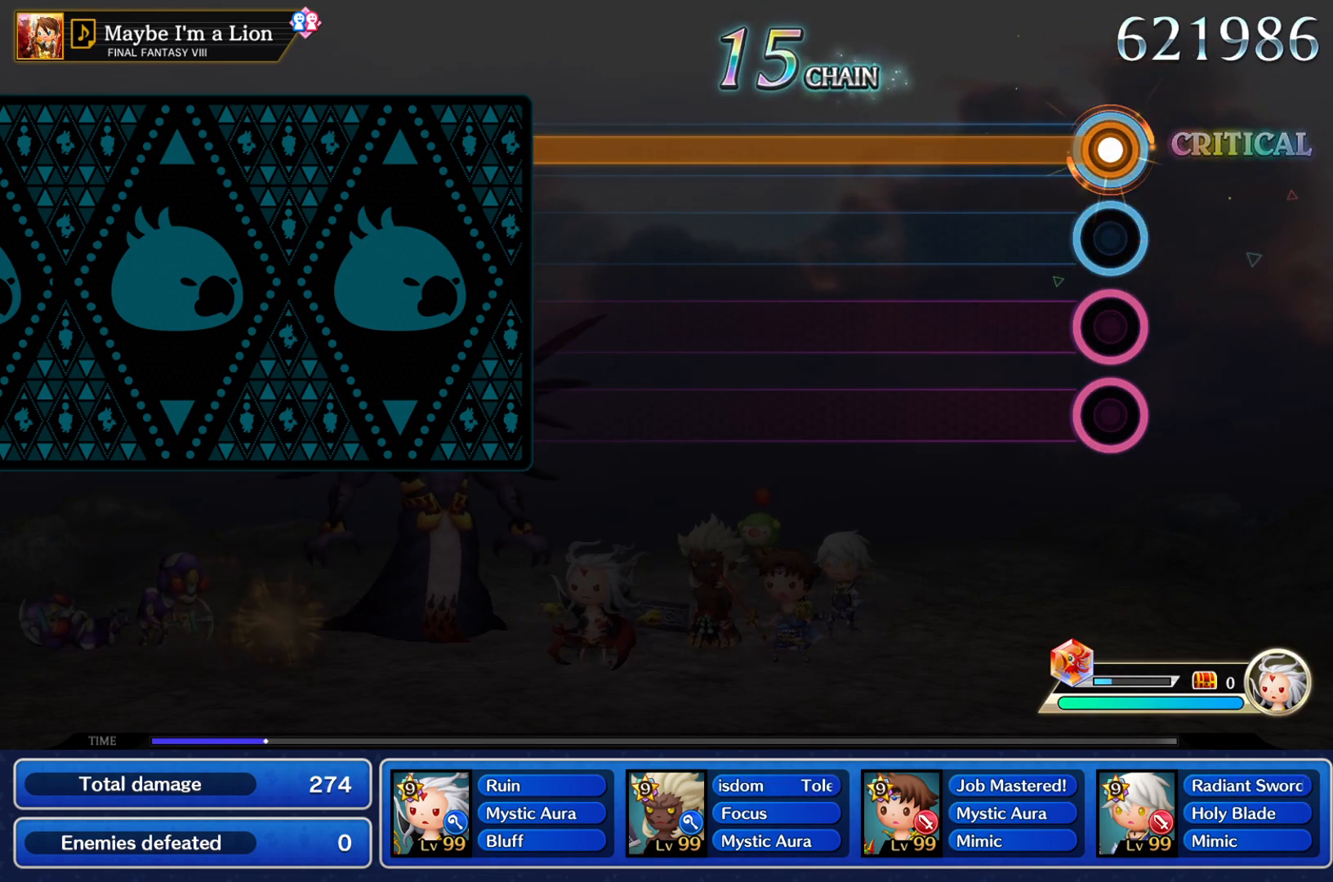
{"buttons": ["L1", "R2"], "left_stick": "center", "right_stick": "center", "events": []}
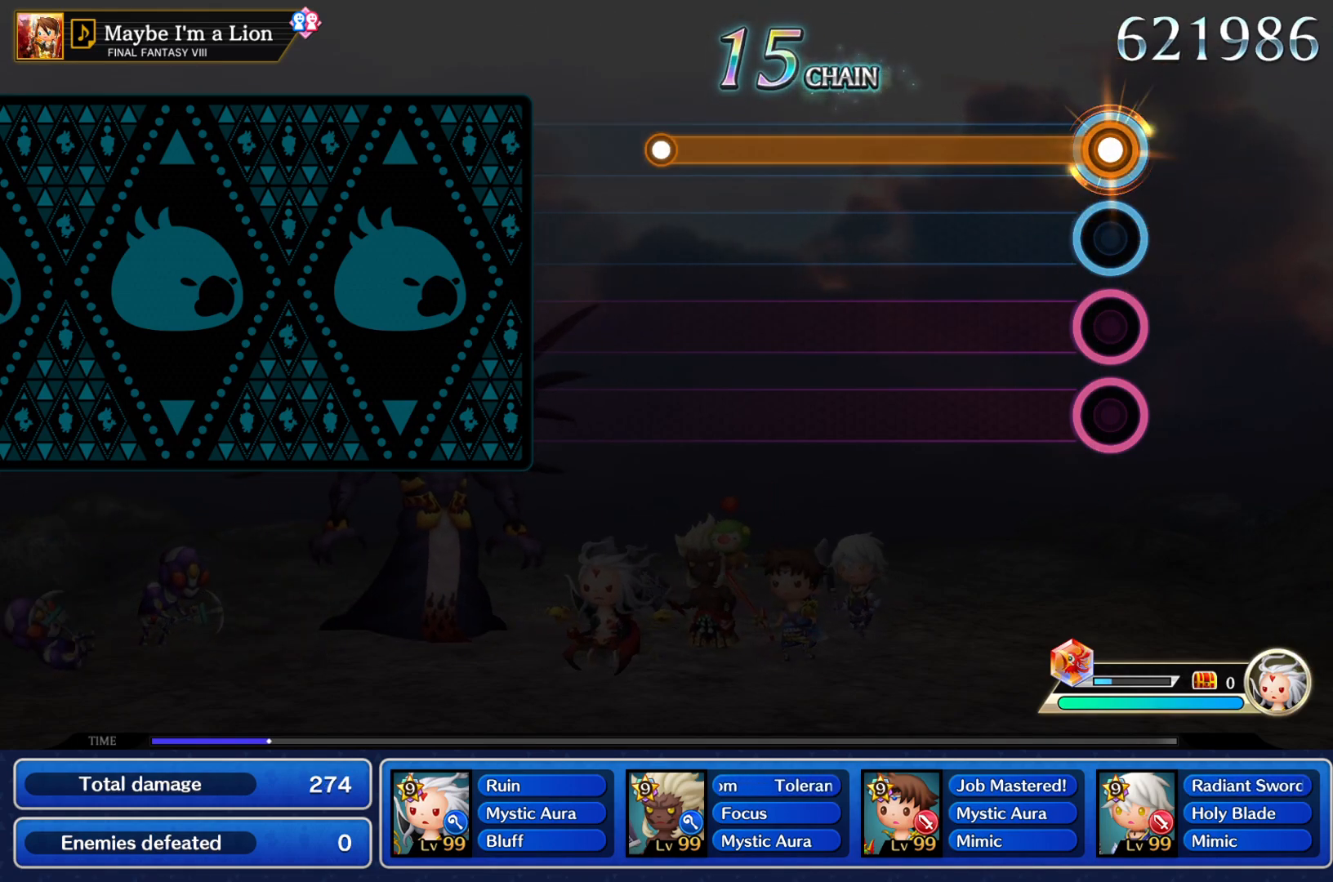
{"buttons": ["L1", "R2"], "left_stick": "center", "right_stick": "center", "events": []}
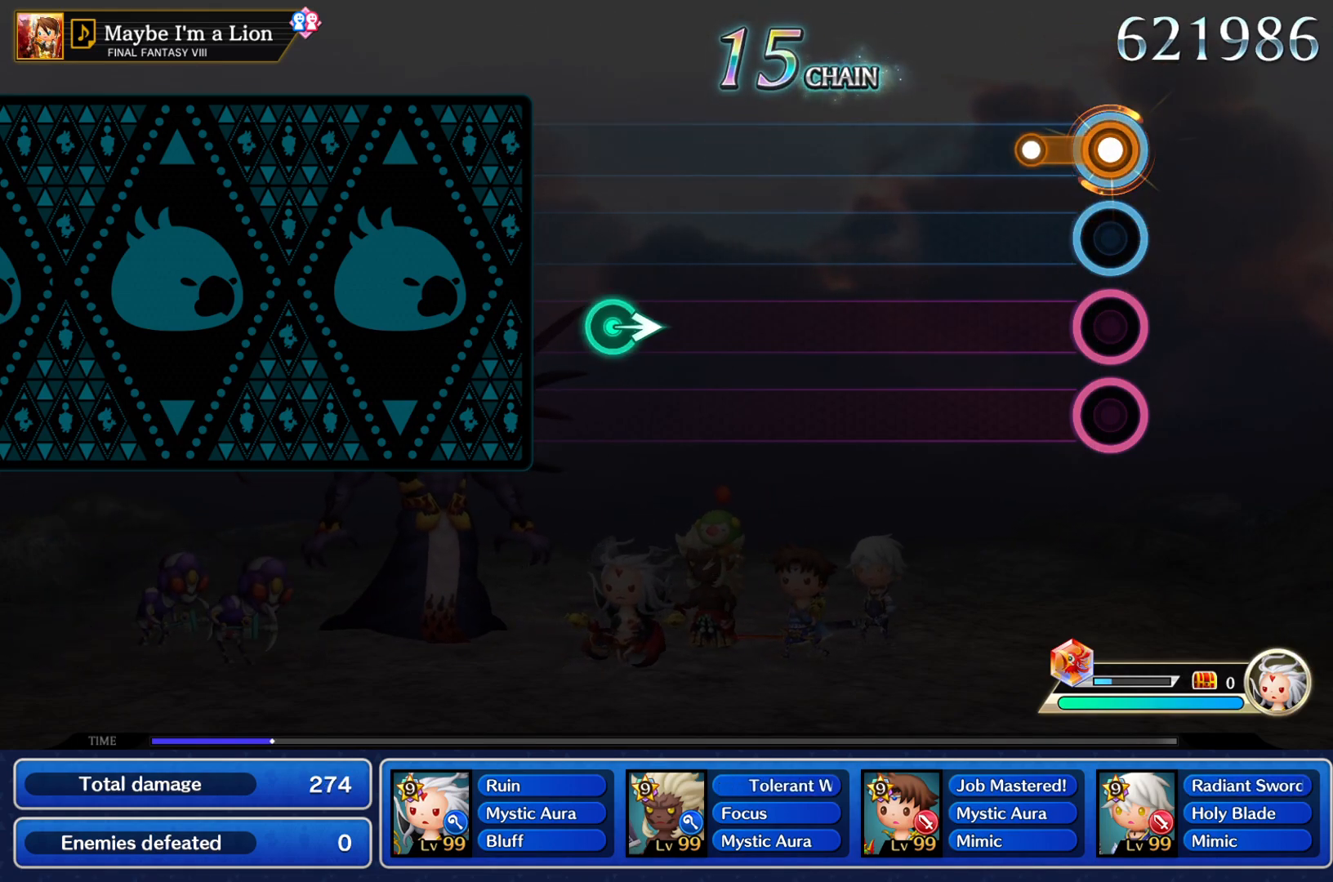
{"buttons": [], "left_stick": "center", "right_stick": "center", "events": [[117, "L1", "up"], [117, "R2", "up"]]}